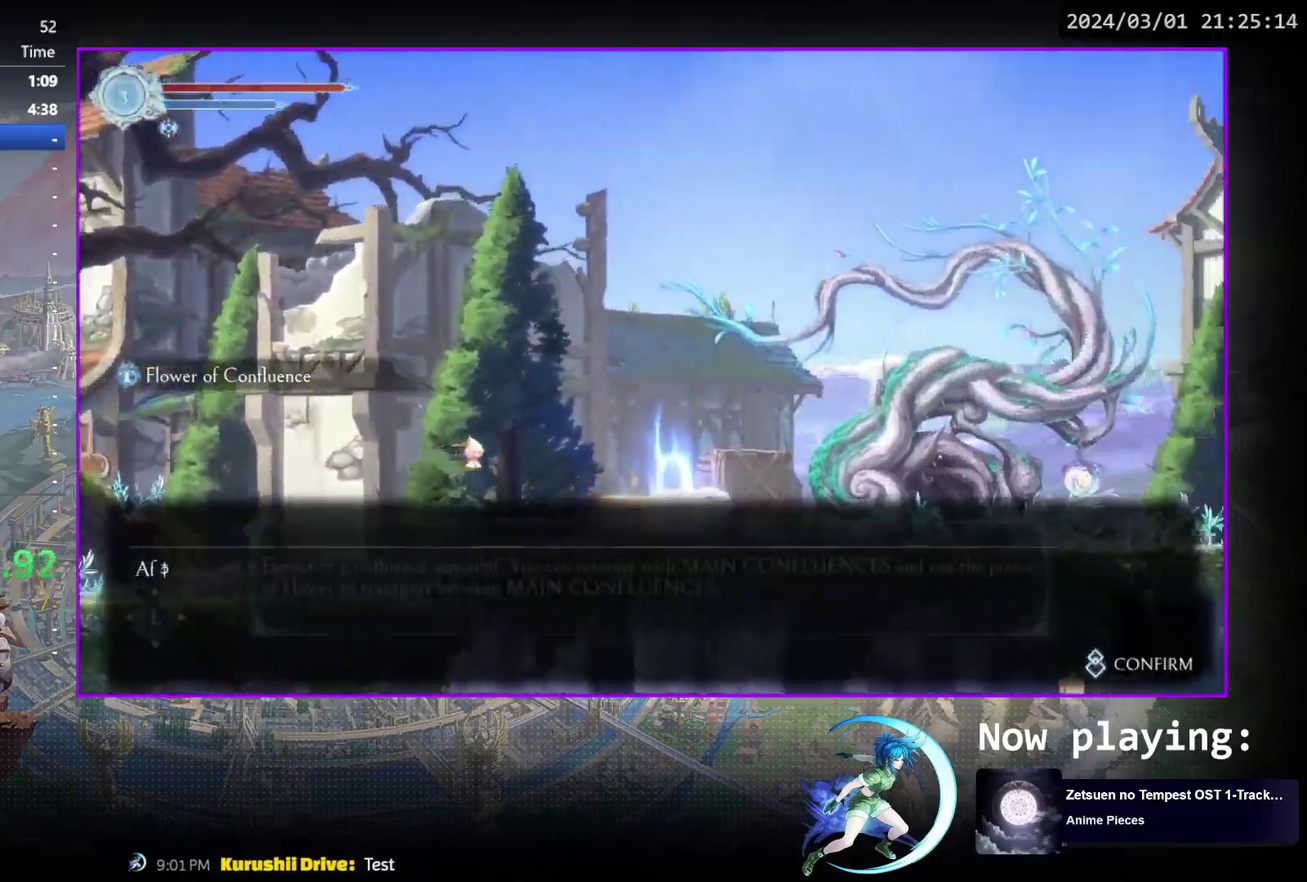
Gameplay with a controller (PlayStation layout); each line is a JSON object with the inputs held at the frame after it (dt_ms = milliseconds from this image to that frame). "events" lists button and stick changes between this image and that frame as [ms after this image, input, new state], when the widget could be followed in between. Not read: L3 R3 left_stick right_stick.
{"dt_ms": 500, "buttons": ["CIRCLE"], "events": [[33, "R1", "up"], [83, "DPAD_UP", "up"], [233, "CIRCLE", "up"], [300, "CIRCLE", "down"], [383, "CIRCLE", "up"], [467, "CIRCLE", "down"]]}
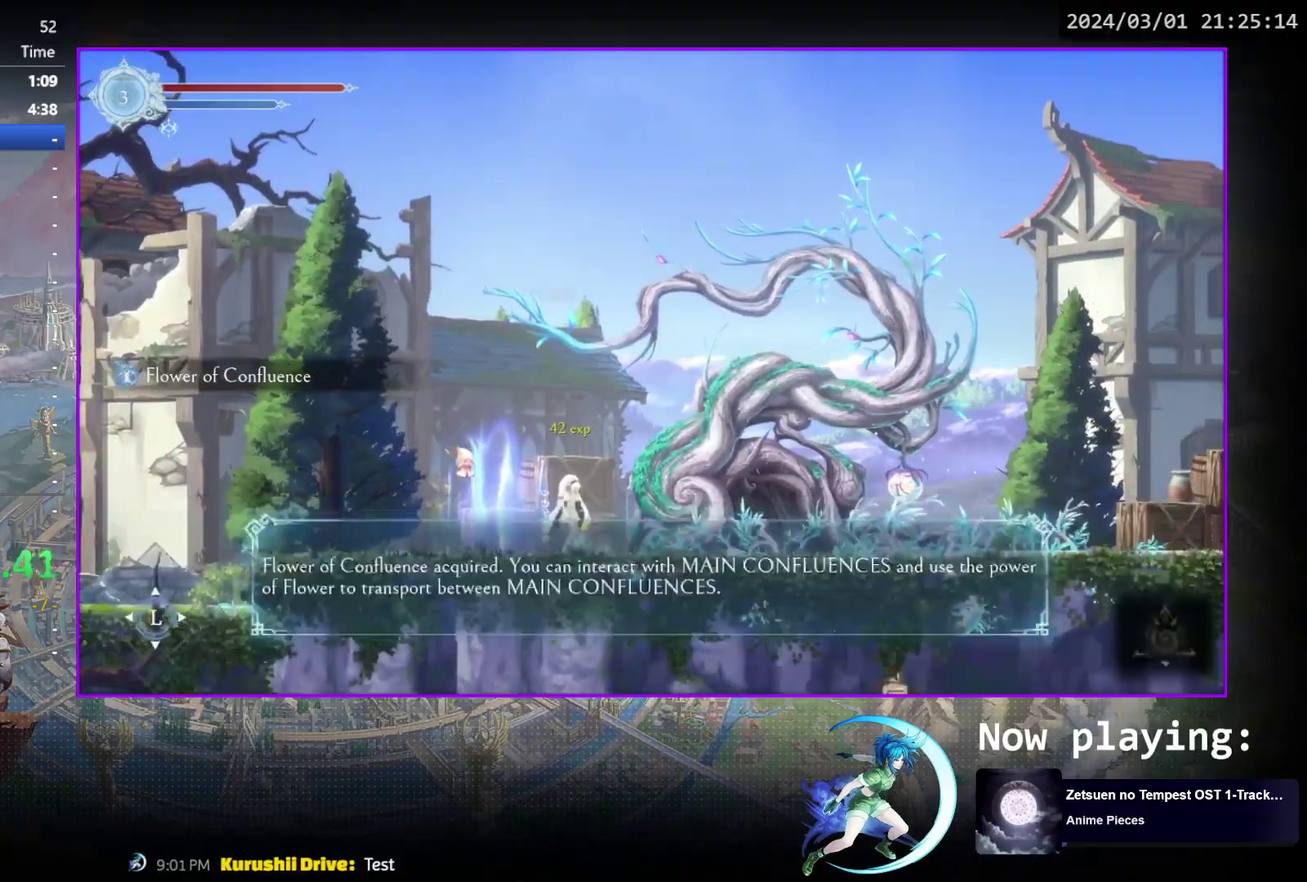
{"dt_ms": 700, "buttons": [], "events": [[50, "DPAD_RIGHT", "down"], [100, "CIRCLE", "up"], [100, "R1", "down"], [267, "R1", "up"], [500, "DPAD_RIGHT", "up"], [567, "DPAD_UP", "down"], [683, "DPAD_UP", "up"]]}
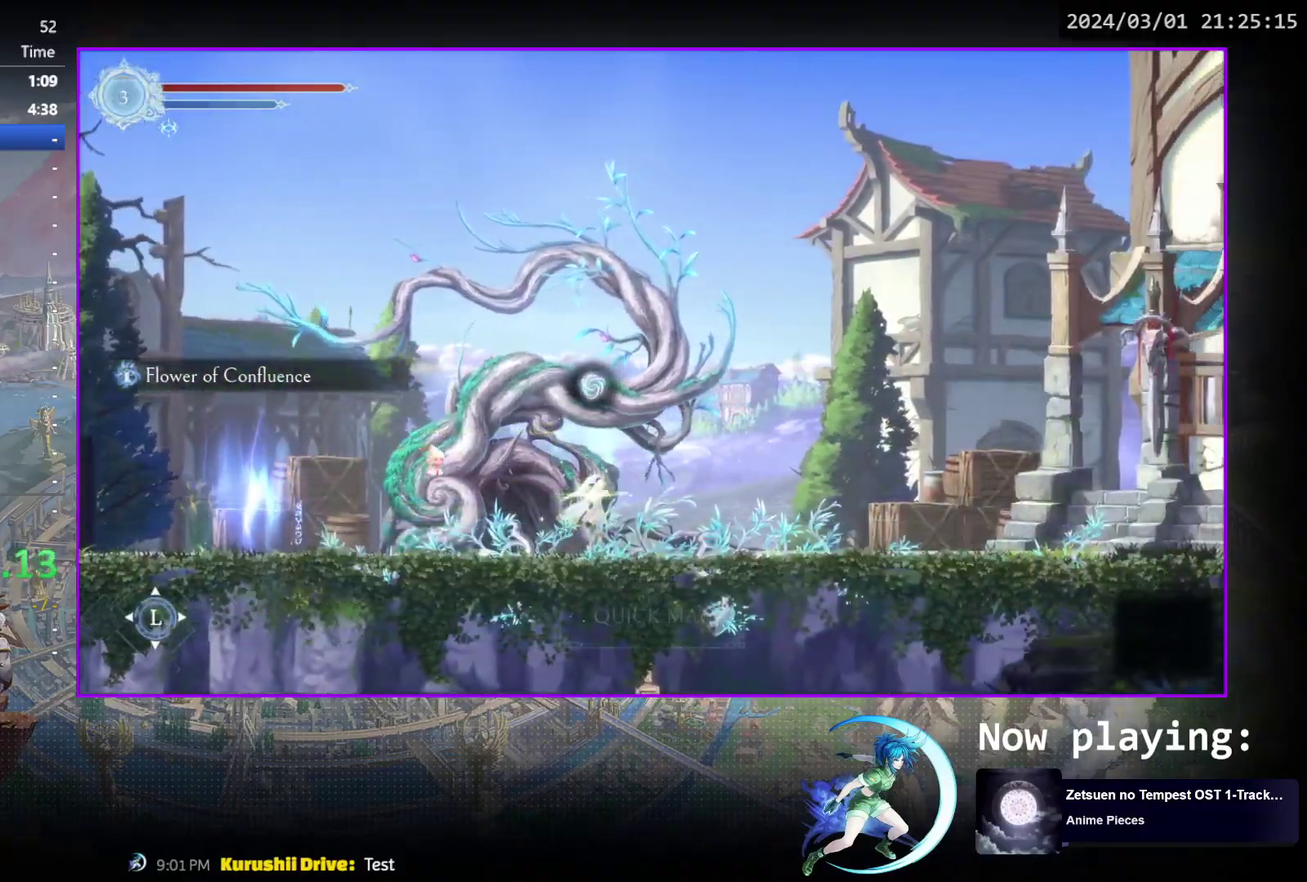
{"dt_ms": 500, "buttons": [], "events": []}
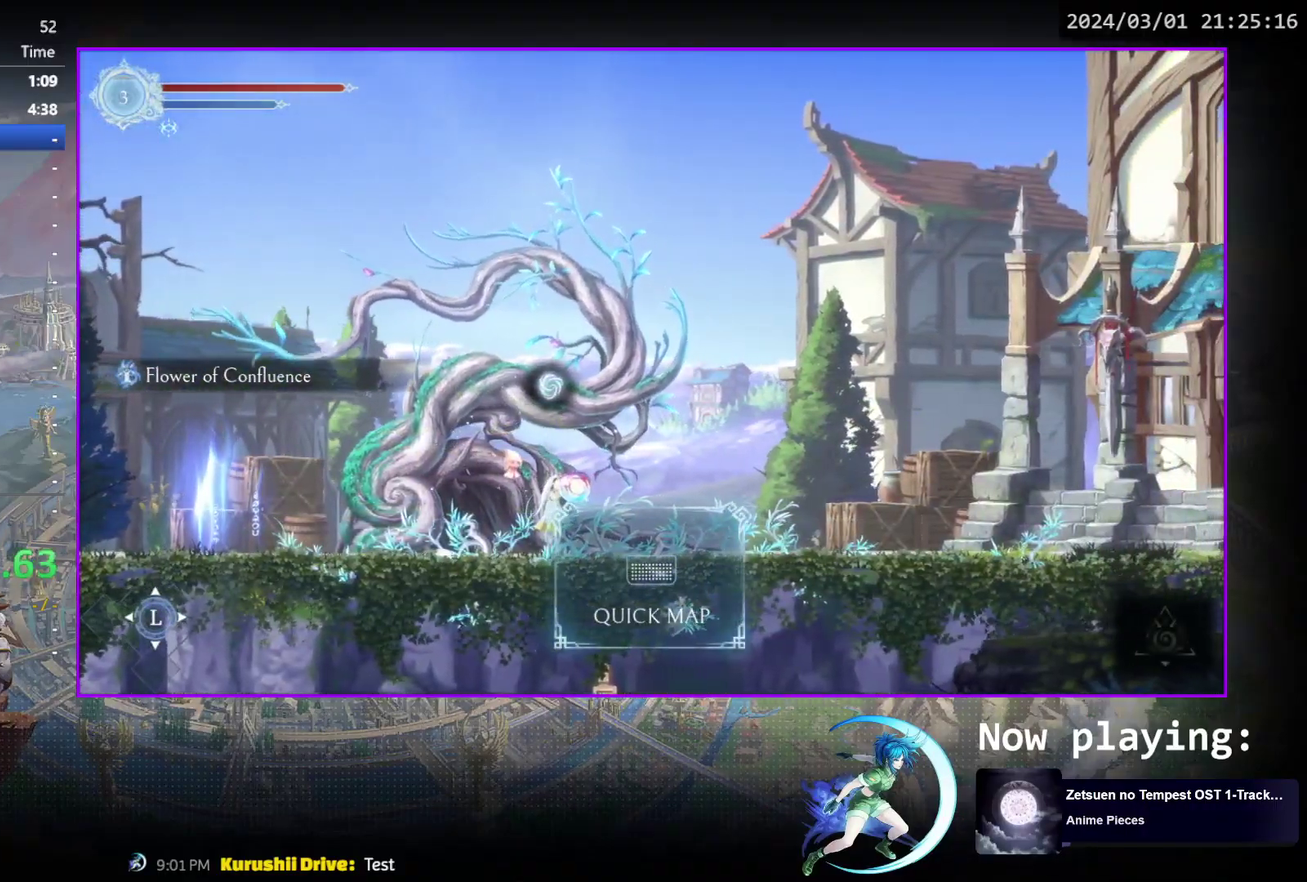
{"dt_ms": 500, "buttons": [], "events": []}
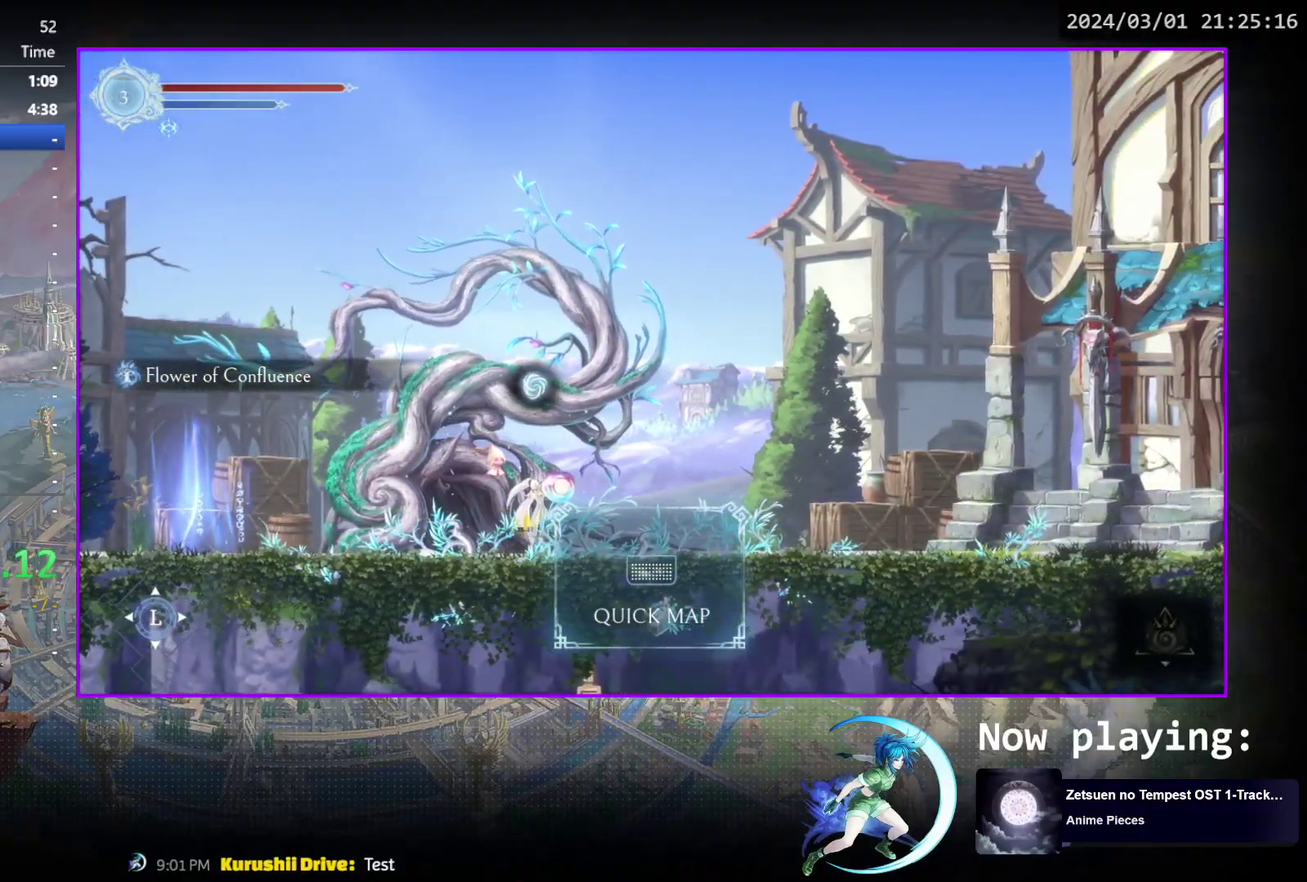
{"dt_ms": 500, "buttons": [], "events": []}
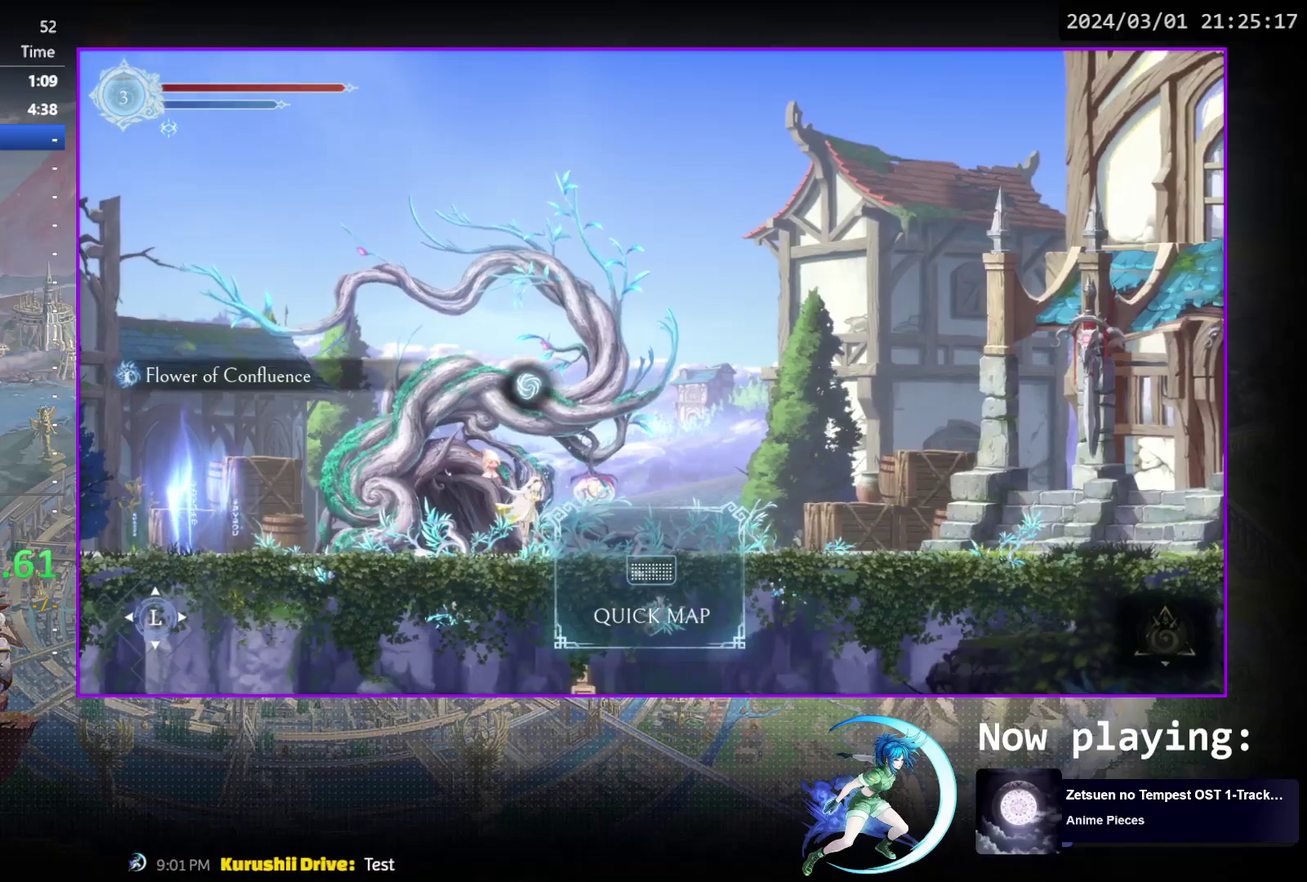
{"dt_ms": 500, "buttons": ["R1", "DPAD_RIGHT"], "events": [[433, "DPAD_RIGHT", "down"], [500, "R1", "down"]]}
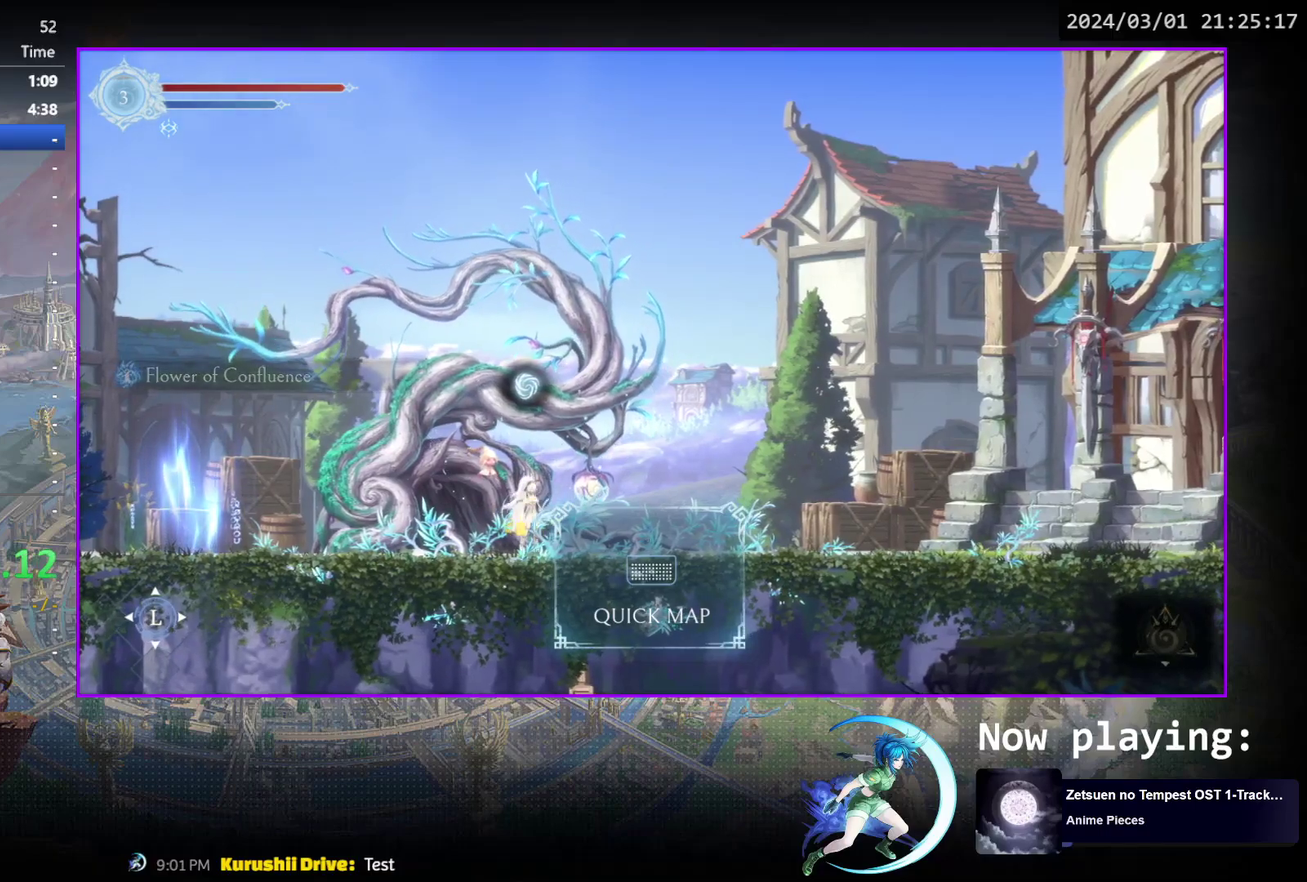
{"dt_ms": 500, "buttons": ["DPAD_RIGHT"], "events": [[167, "R1", "up"], [317, "R1", "down"], [500, "R1", "up"]]}
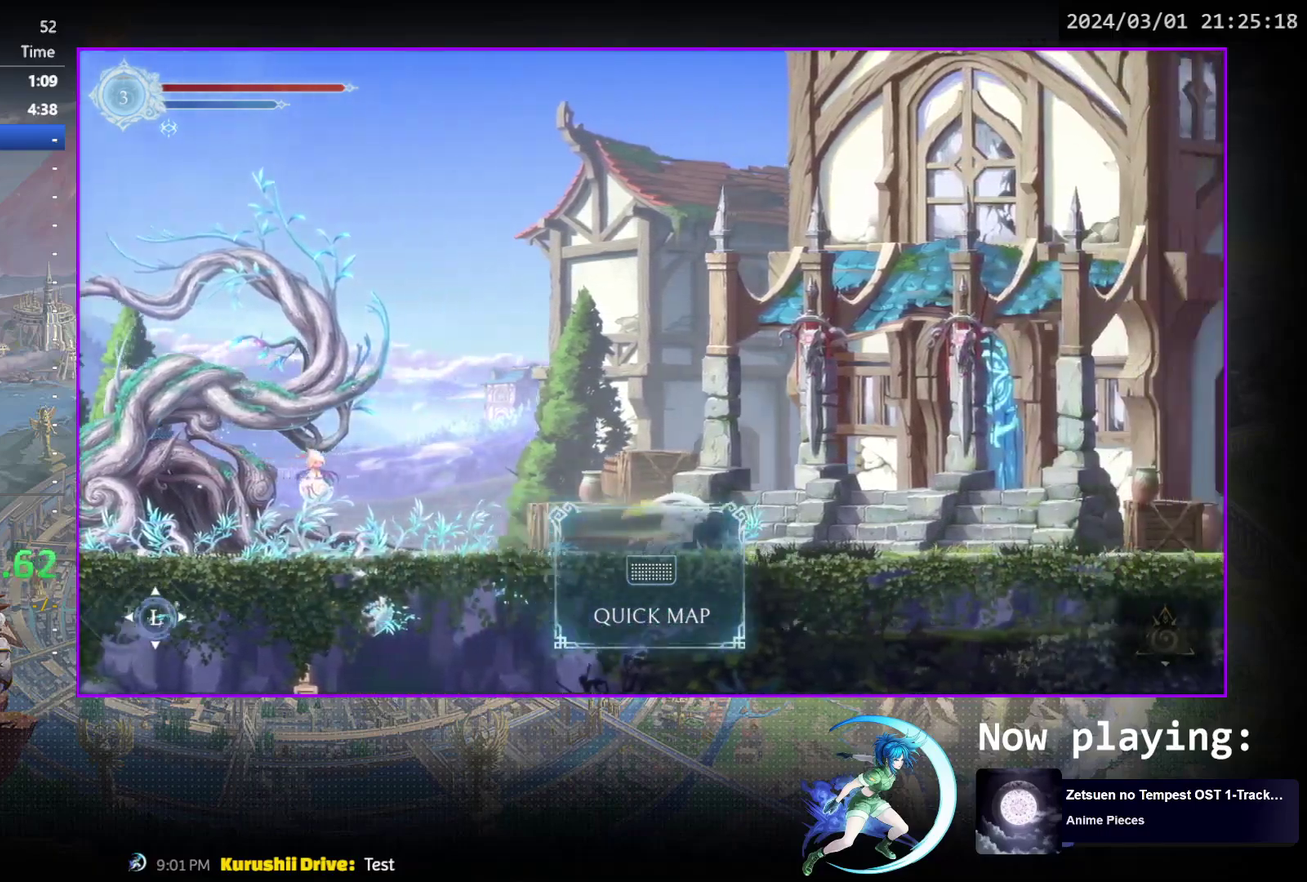
{"dt_ms": 500, "buttons": ["R1", "DPAD_RIGHT"], "events": [[167, "R1", "down"], [333, "R1", "up"], [483, "R1", "down"]]}
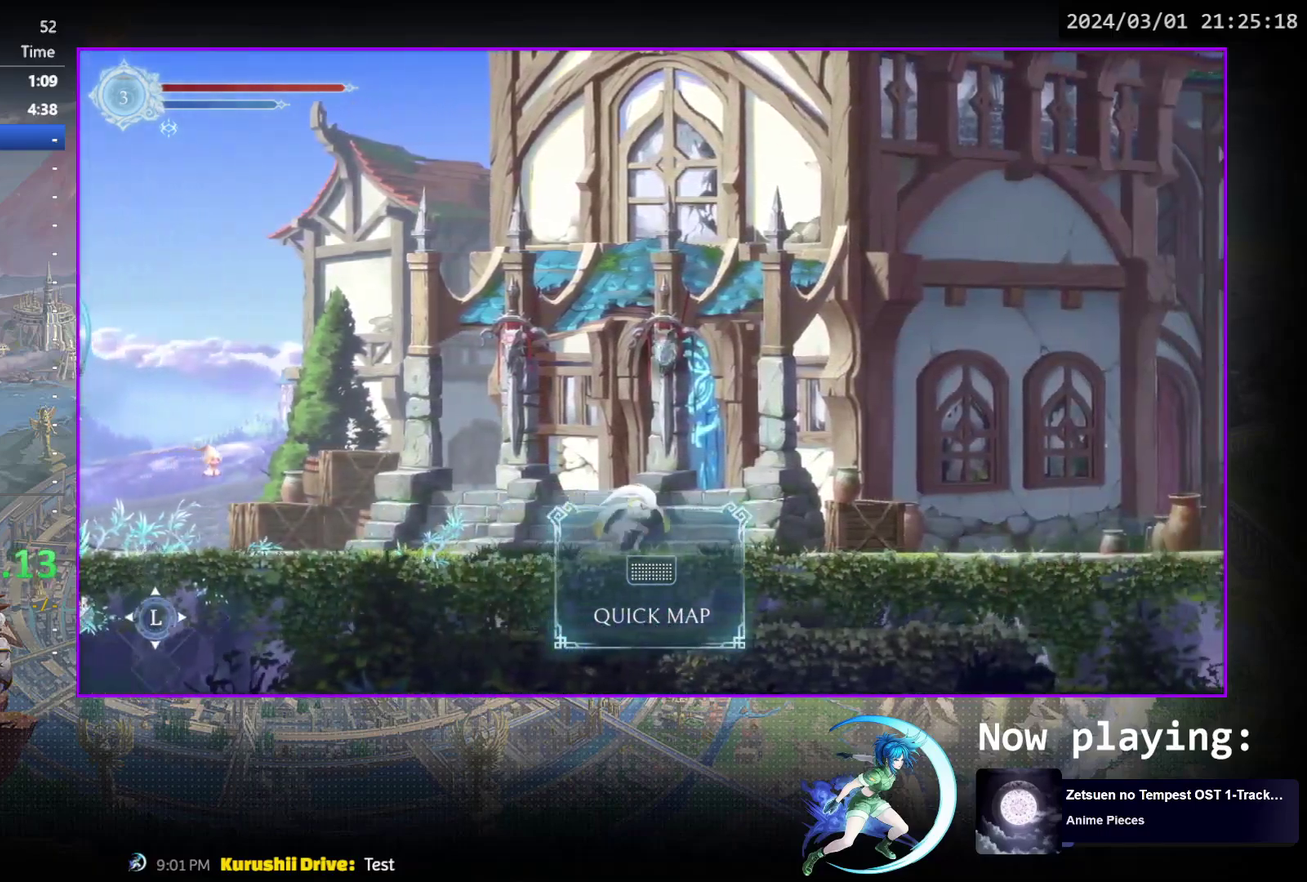
{"dt_ms": 400, "buttons": ["R1", "DPAD_RIGHT"], "events": [[167, "R1", "up"], [367, "R1", "down"]]}
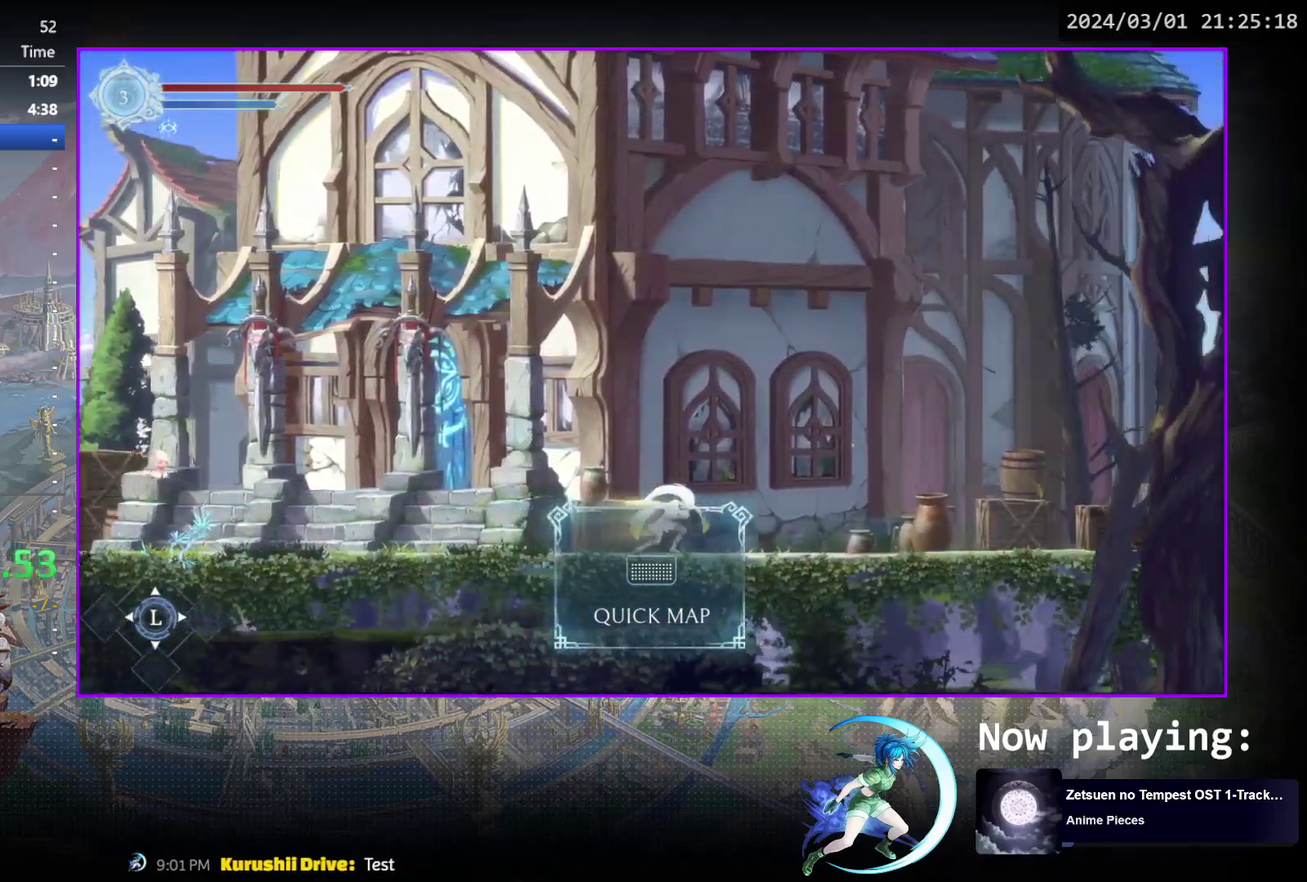
{"dt_ms": 800, "buttons": ["DPAD_RIGHT"], "events": [[117, "R1", "up"], [300, "R1", "down"], [450, "R1", "up"], [617, "R1", "down"], [750, "R1", "up"]]}
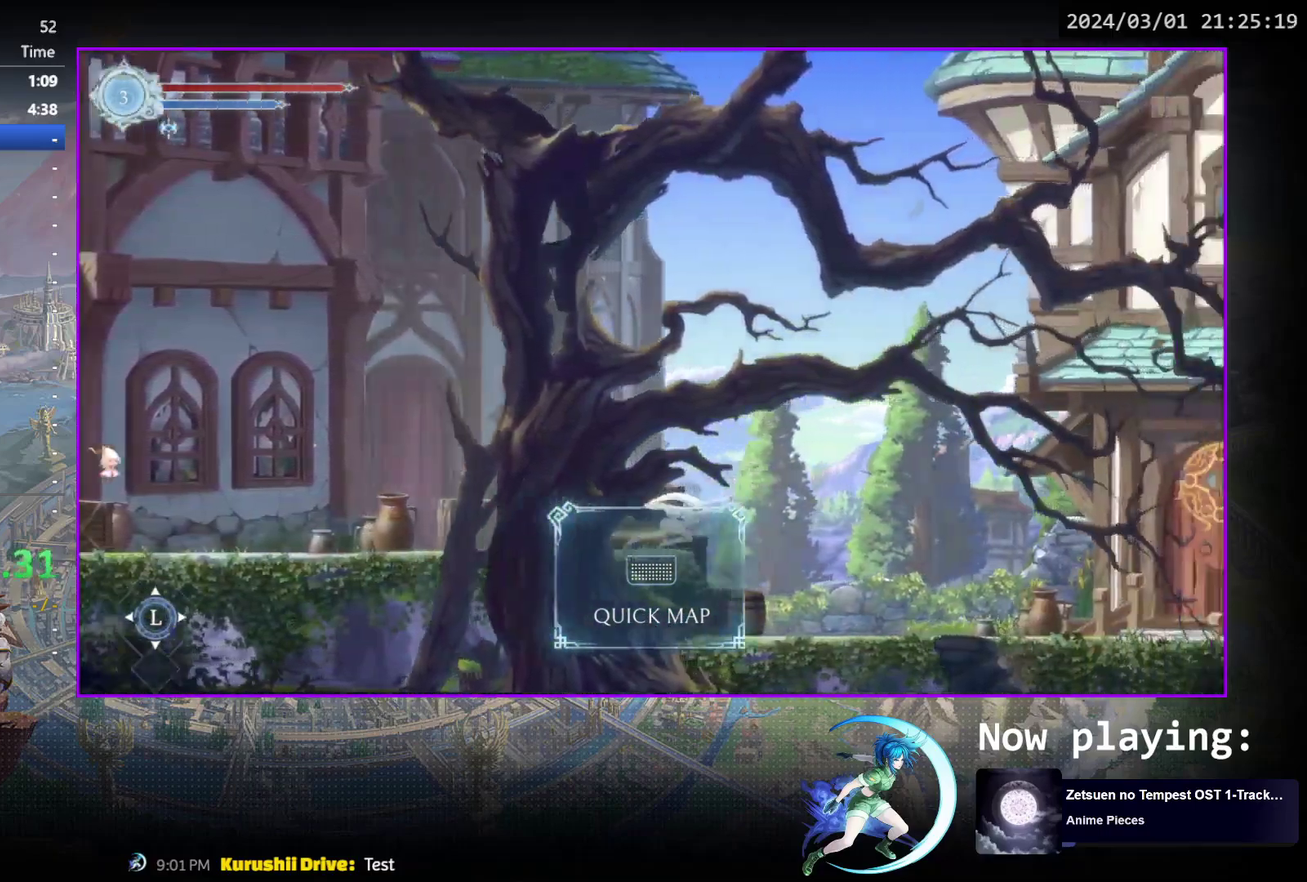
{"dt_ms": 300, "buttons": ["R1", "DPAD_RIGHT"], "events": [[167, "R1", "down"]]}
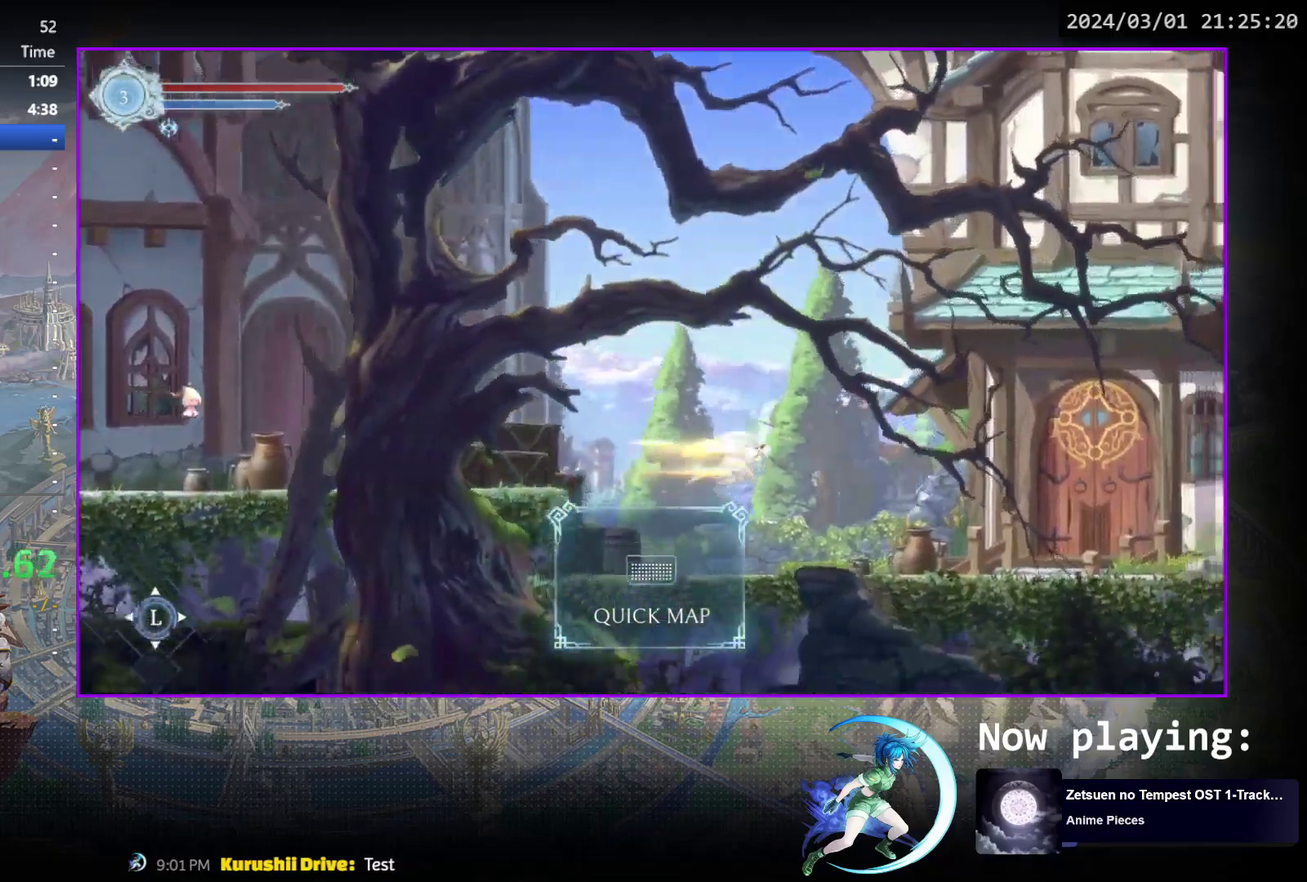
{"dt_ms": 500, "buttons": ["DPAD_RIGHT"], "events": [[100, "R1", "up"]]}
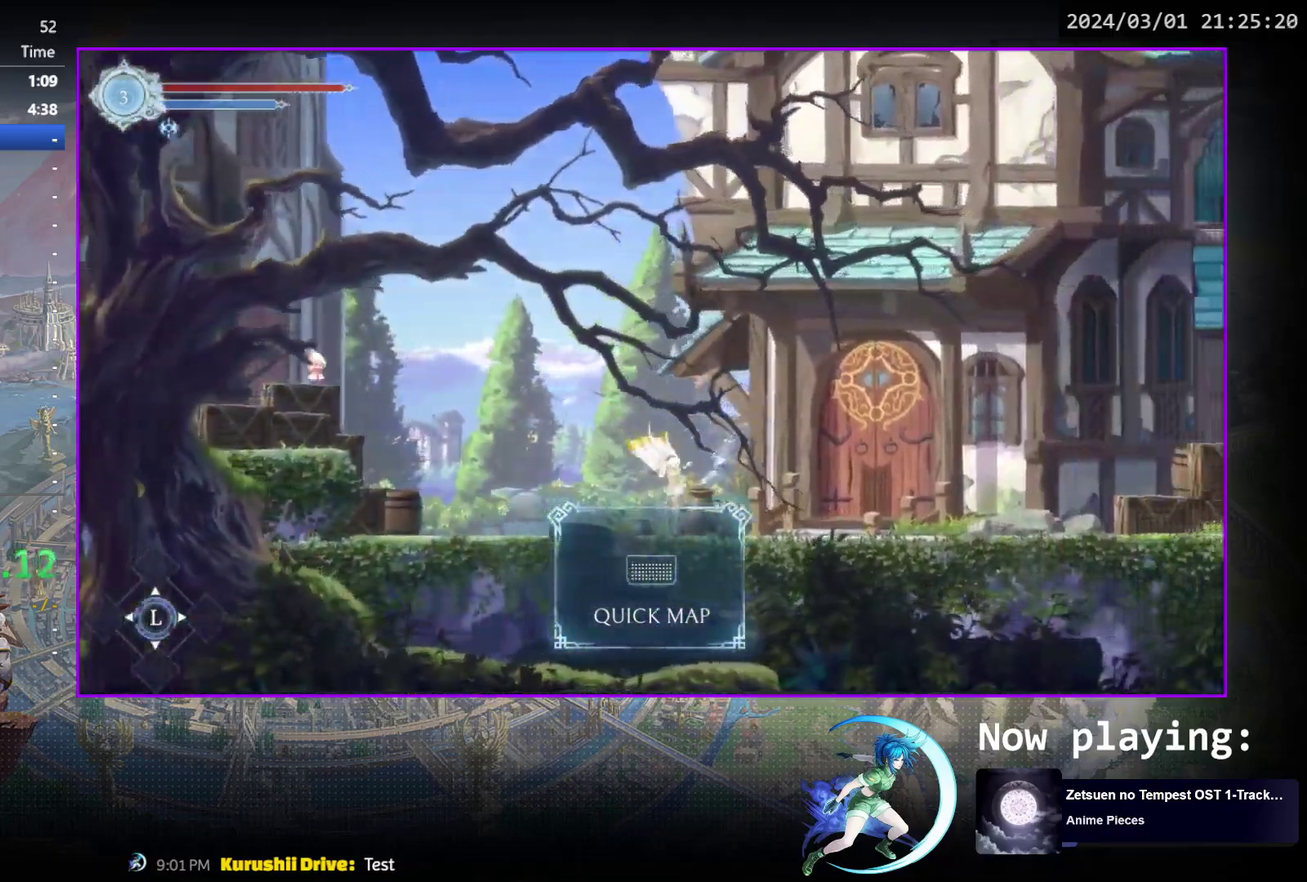
{"dt_ms": 300, "buttons": ["DPAD_RIGHT"], "events": [[83, "R1", "down"], [283, "R1", "up"]]}
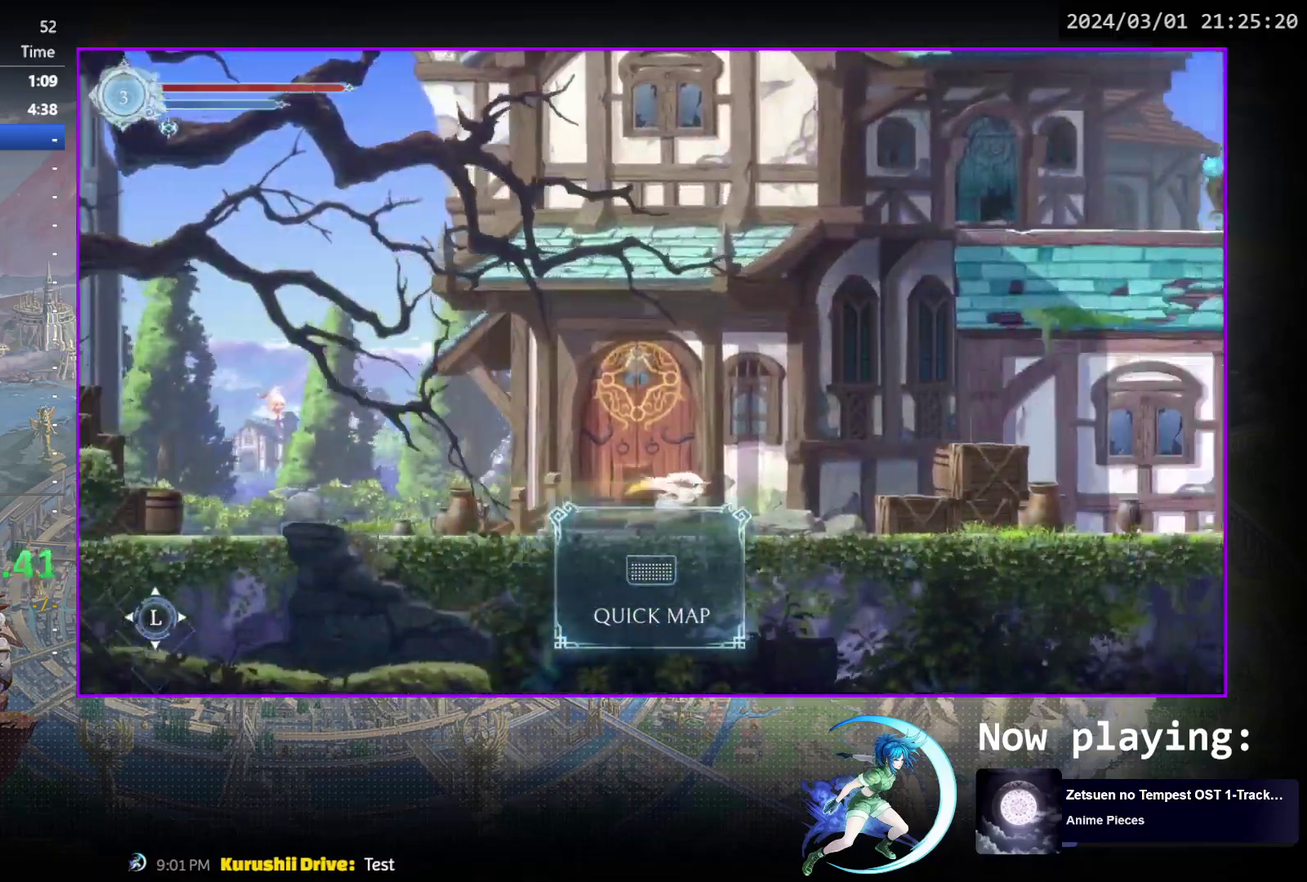
{"dt_ms": 900, "buttons": ["R1", "DPAD_RIGHT"], "events": [[150, "R1", "down"], [333, "R1", "up"], [483, "R1", "down"], [650, "R1", "up"], [817, "R1", "down"]]}
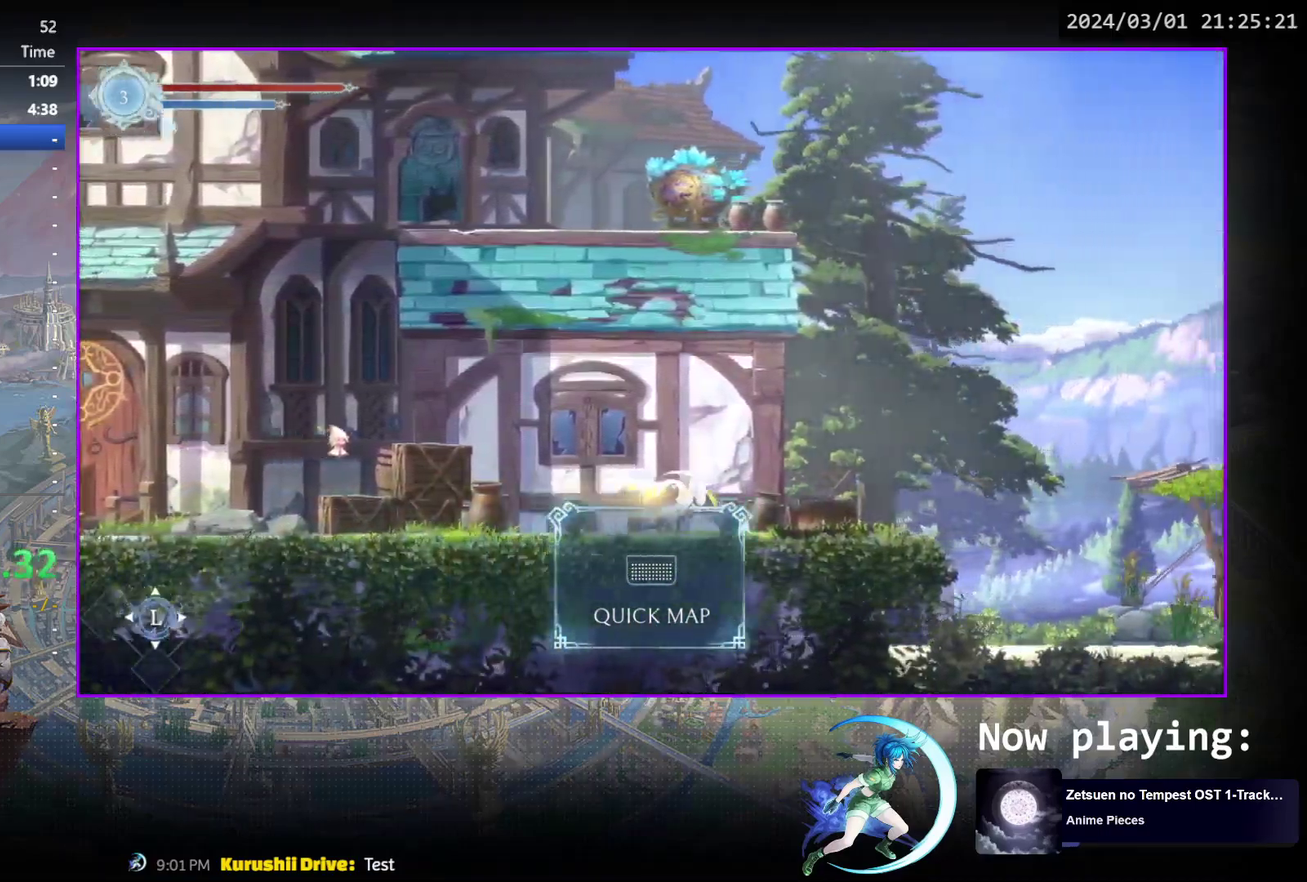
{"dt_ms": 300, "buttons": ["R1", "DPAD_RIGHT"], "events": [[100, "R1", "up"], [267, "R1", "down"]]}
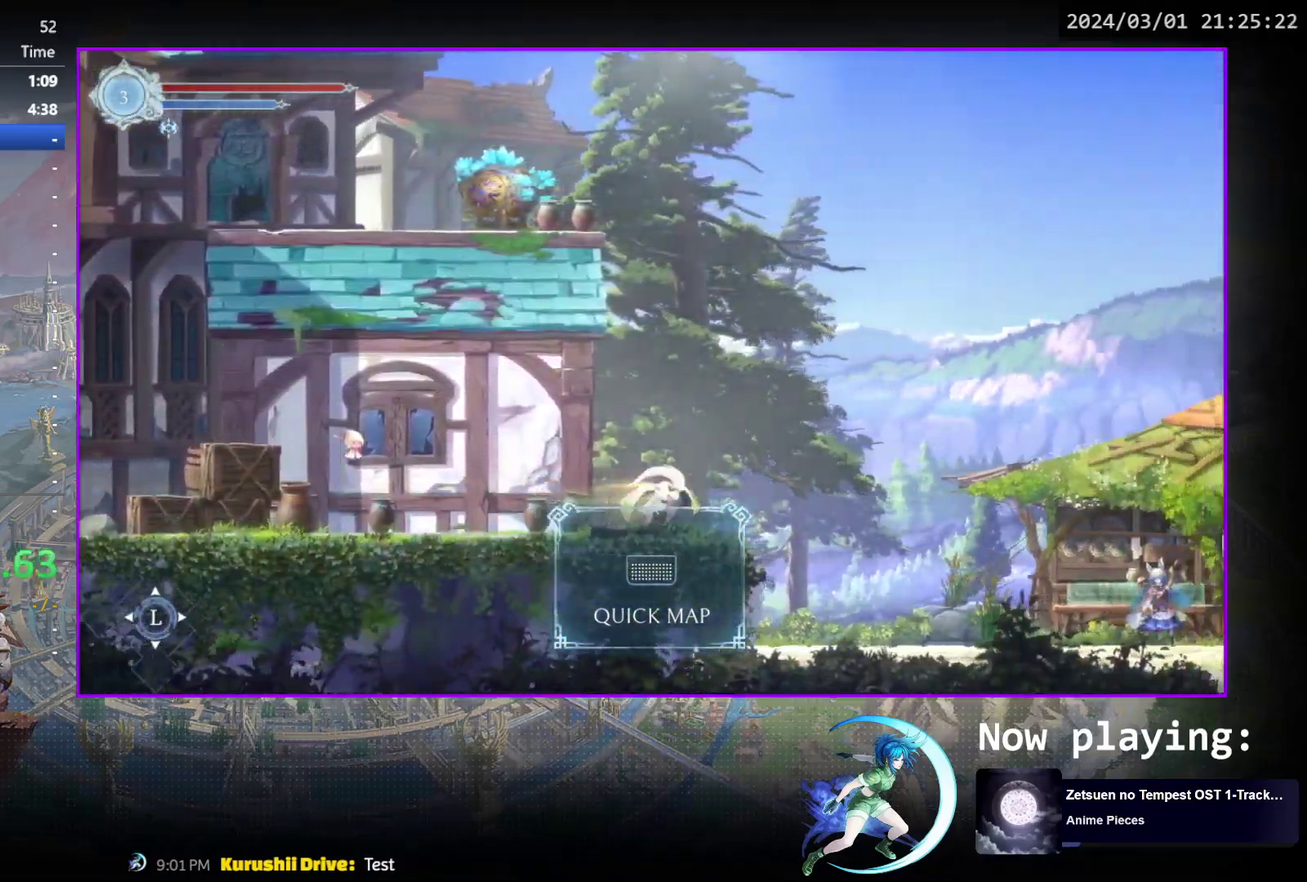
{"dt_ms": 500, "buttons": ["DPAD_RIGHT"], "events": [[117, "R1", "up"]]}
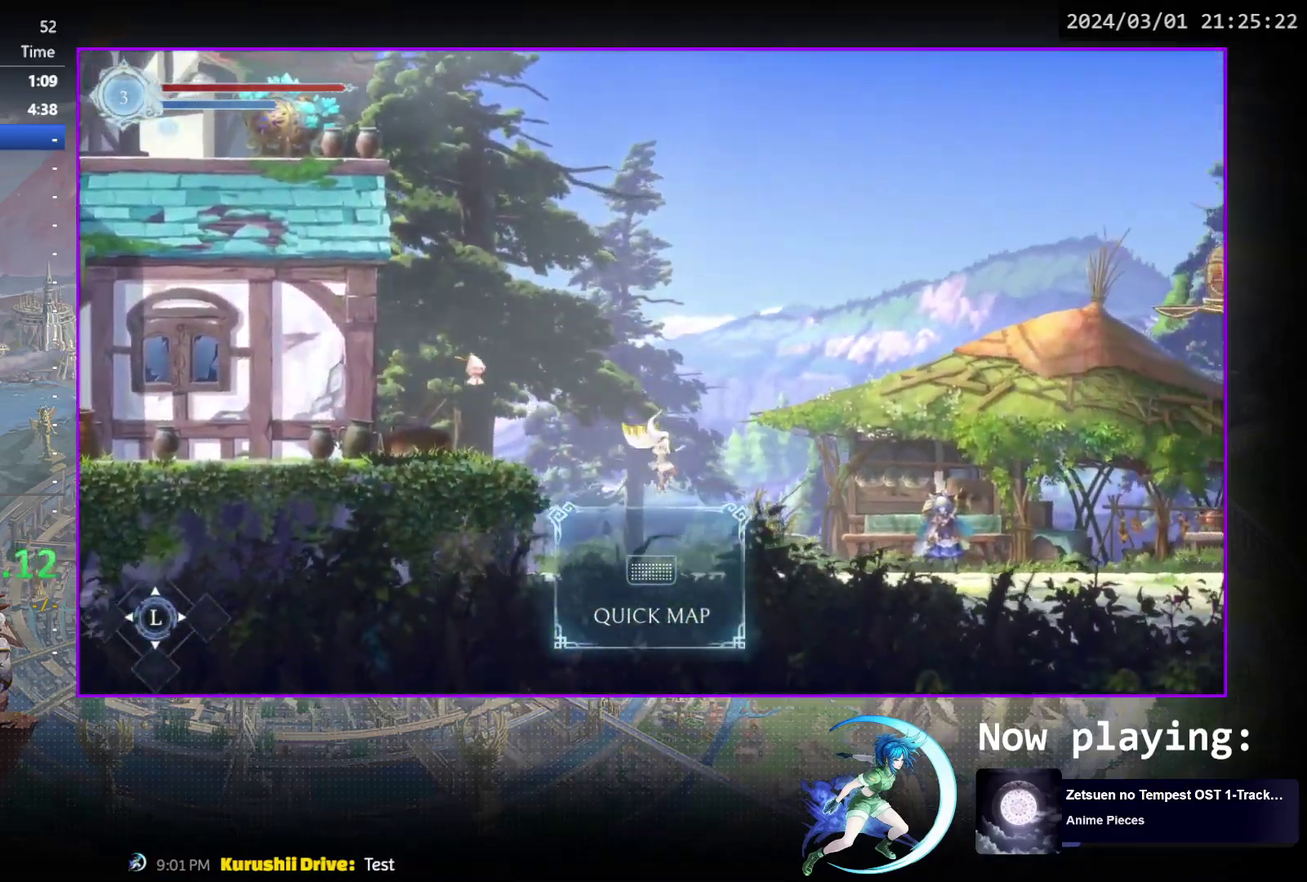
{"dt_ms": 300, "buttons": ["DPAD_RIGHT"], "events": [[183, "R1", "down"], [283, "R1", "up"]]}
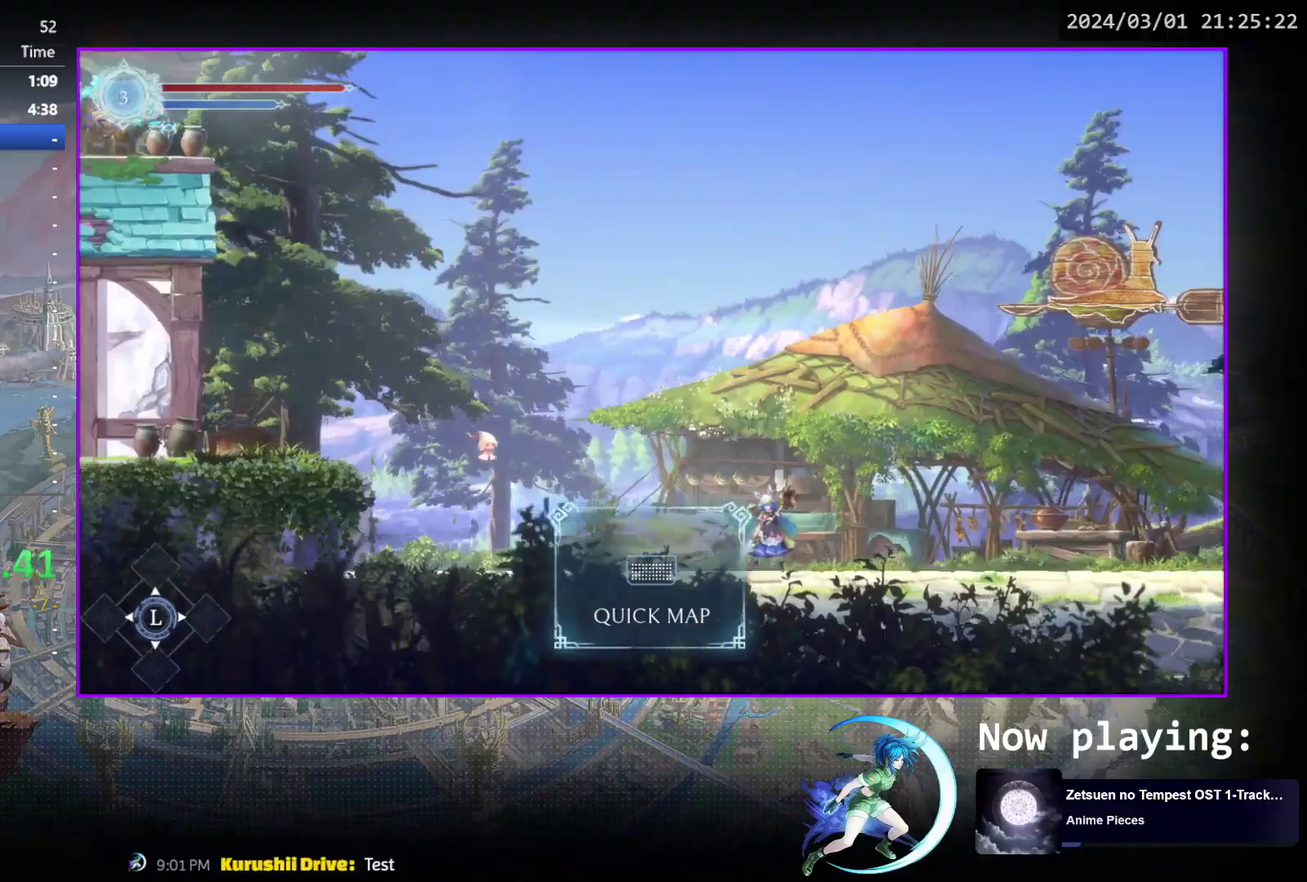
{"dt_ms": 400, "buttons": [], "events": [[83, "DPAD_RIGHT", "up"], [183, "DPAD_UP", "down"], [217, "CROSS", "down"], [250, "DPAD_UP", "up"], [283, "CIRCLE", "down"], [333, "CIRCLE", "up"], [333, "CROSS", "up"]]}
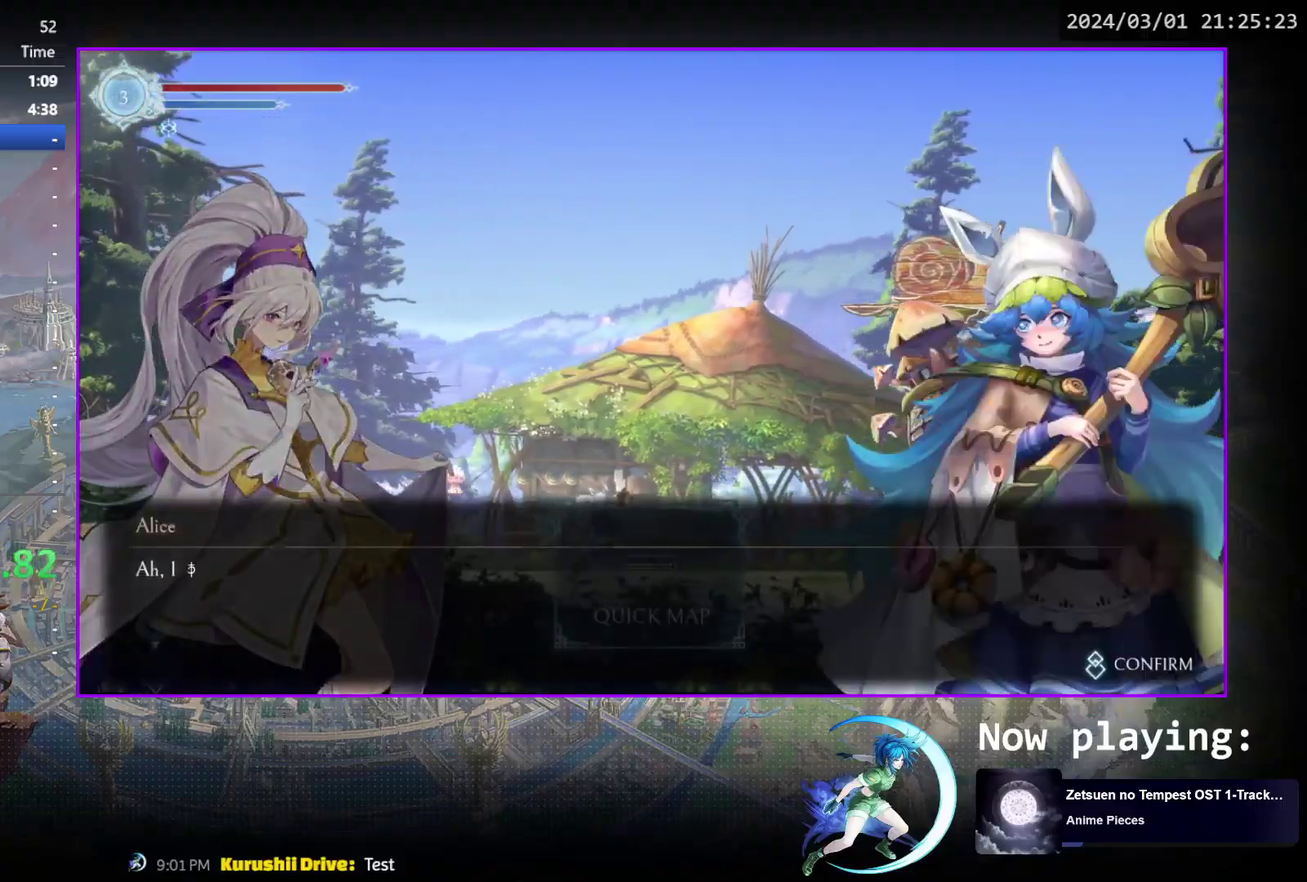
{"dt_ms": 300, "buttons": ["CROSS", "CIRCLE"], "events": [[17, "CIRCLE", "down"], [17, "CROSS", "down"], [83, "CROSS", "up"], [117, "CIRCLE", "up"], [167, "CIRCLE", "down"], [183, "CROSS", "down"], [250, "CIRCLE", "up"], [250, "CROSS", "up"], [300, "CIRCLE", "down"], [300, "CROSS", "down"]]}
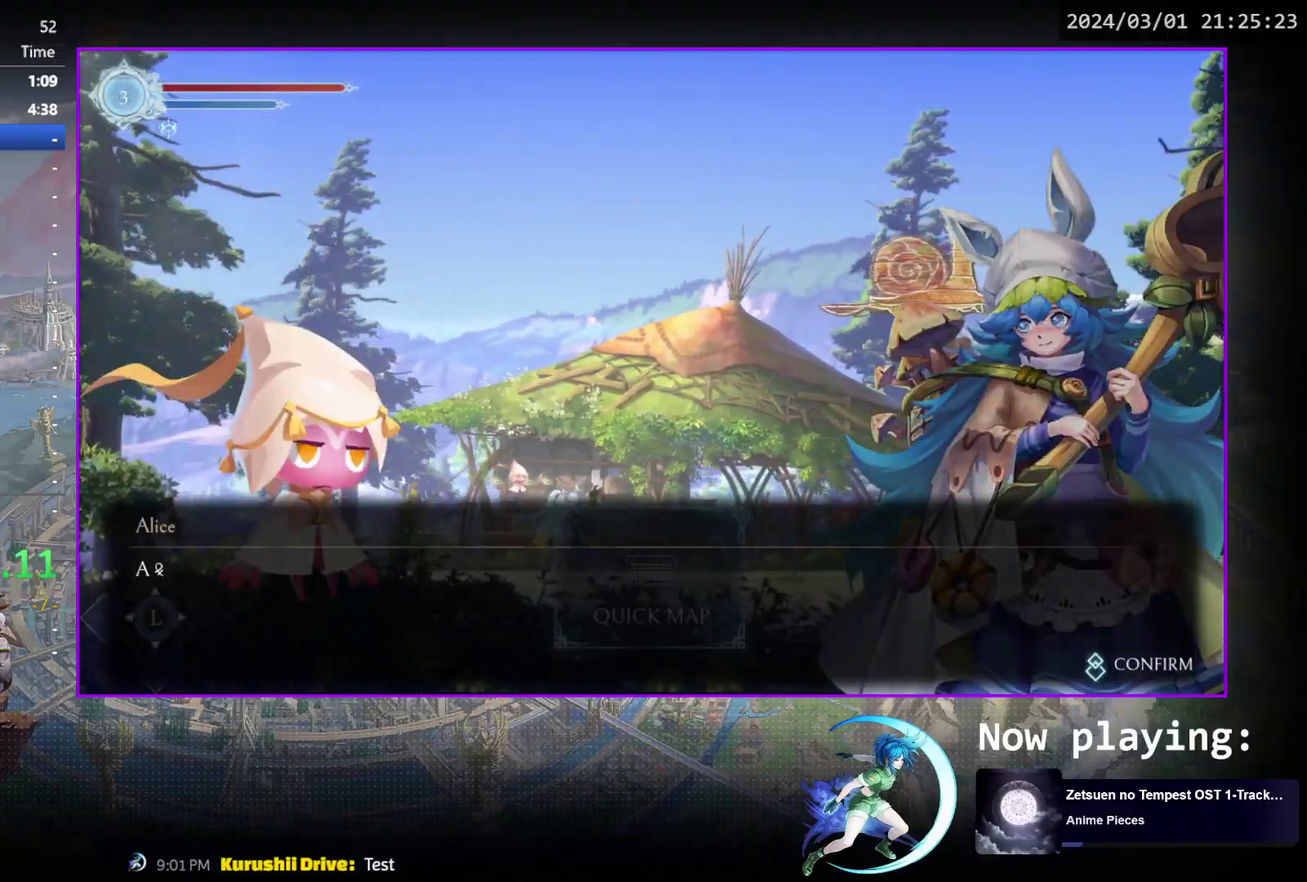
{"dt_ms": 500, "buttons": [], "events": [[50, "CIRCLE", "up"], [50, "CROSS", "up"], [133, "CIRCLE", "down"], [133, "CROSS", "down"], [200, "CIRCLE", "up"], [200, "CROSS", "up"], [250, "CIRCLE", "down"], [250, "CROSS", "down"], [300, "CIRCLE", "up"], [300, "CROSS", "up"], [383, "CIRCLE", "down"], [383, "CROSS", "down"], [433, "CIRCLE", "up"], [433, "CROSS", "up"]]}
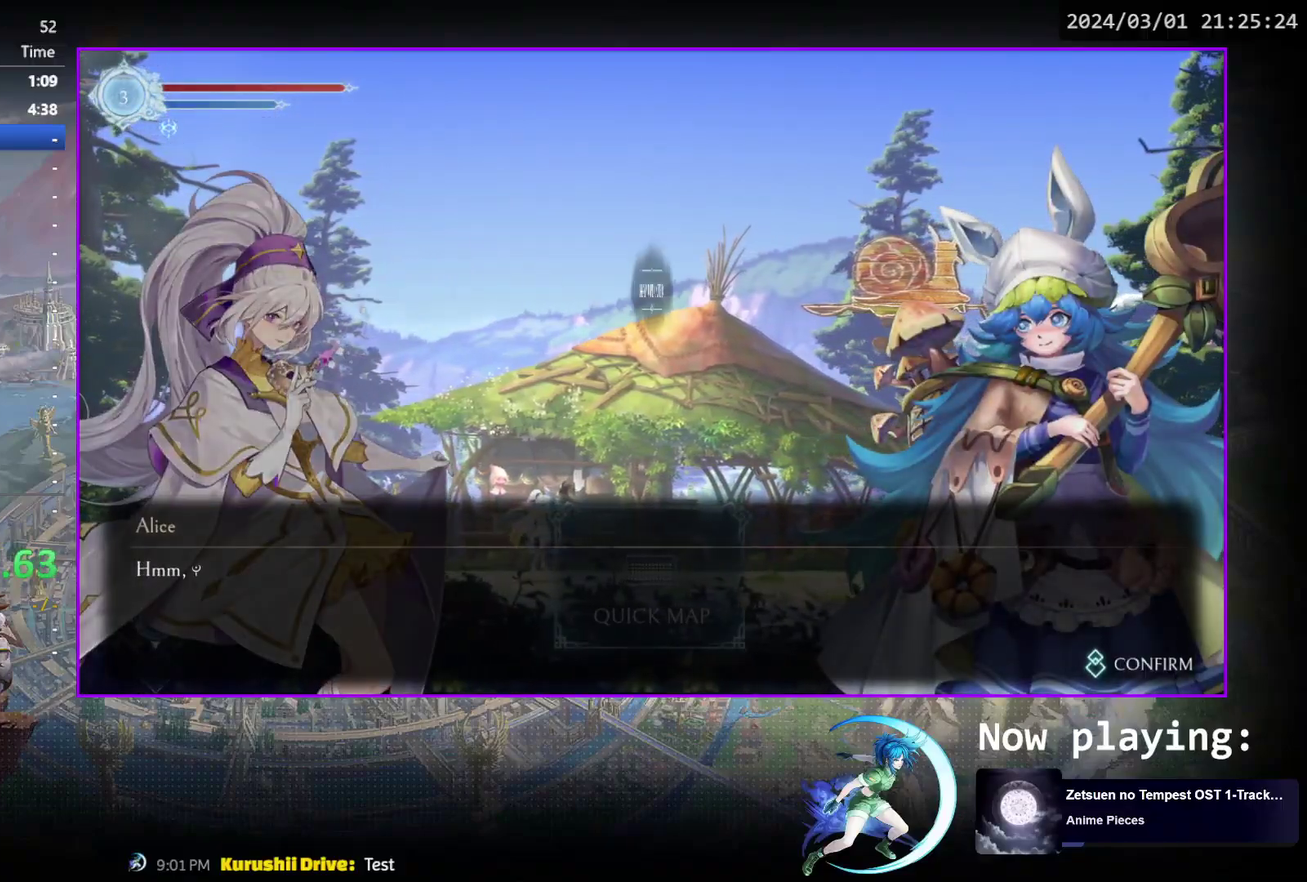
{"dt_ms": 600, "buttons": [], "events": [[167, "CIRCLE", "down"], [167, "CROSS", "down"], [250, "CROSS", "up"], [267, "CIRCLE", "up"], [483, "DPAD_UP", "down"], [567, "DPAD_UP", "up"]]}
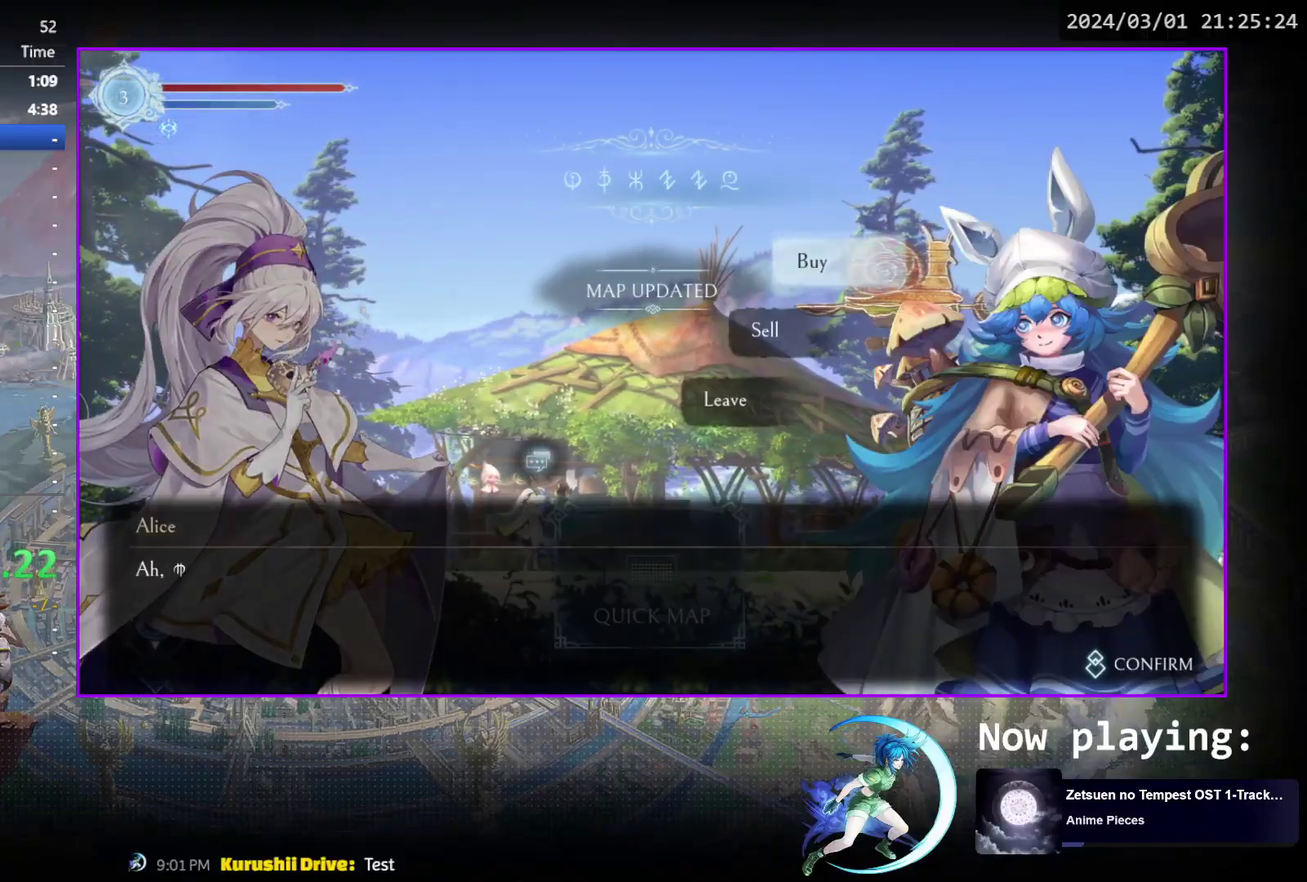
{"dt_ms": 400, "buttons": [], "events": [[100, "CROSS", "down"], [283, "CROSS", "up"]]}
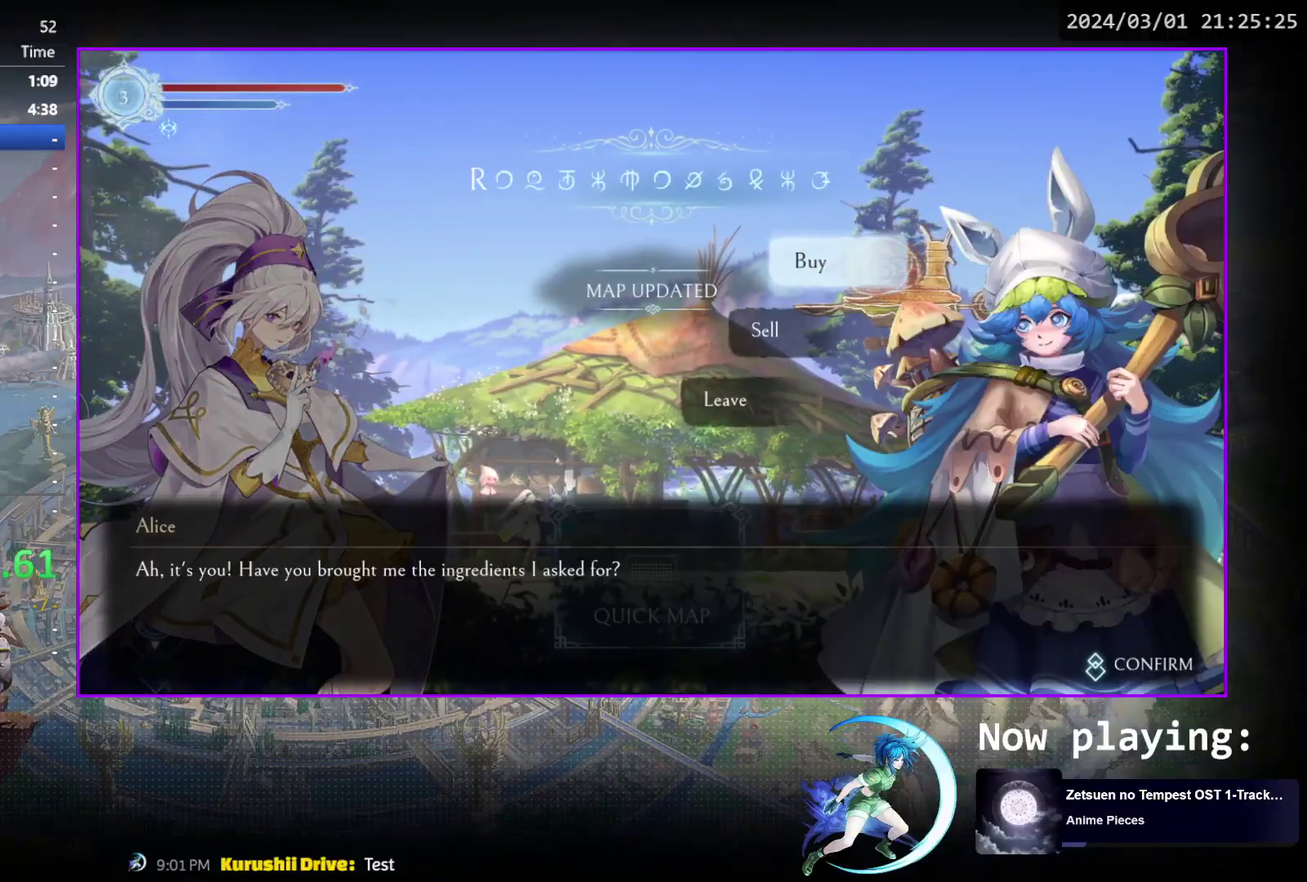
{"dt_ms": 500, "buttons": [], "events": [[83, "CROSS", "down"], [133, "CROSS", "up"]]}
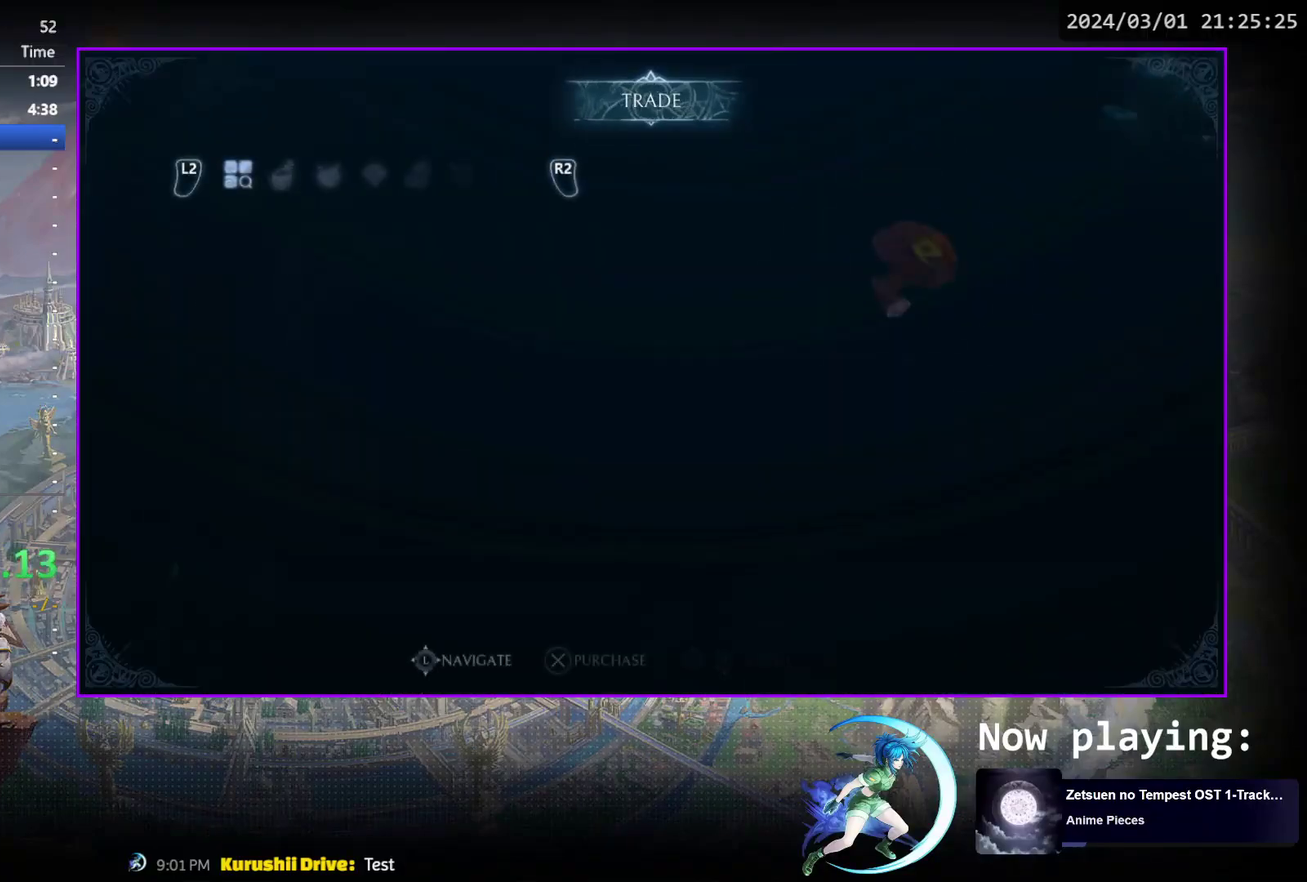
{"dt_ms": 600, "buttons": ["DPAD_RIGHT"], "events": [[567, "DPAD_RIGHT", "down"]]}
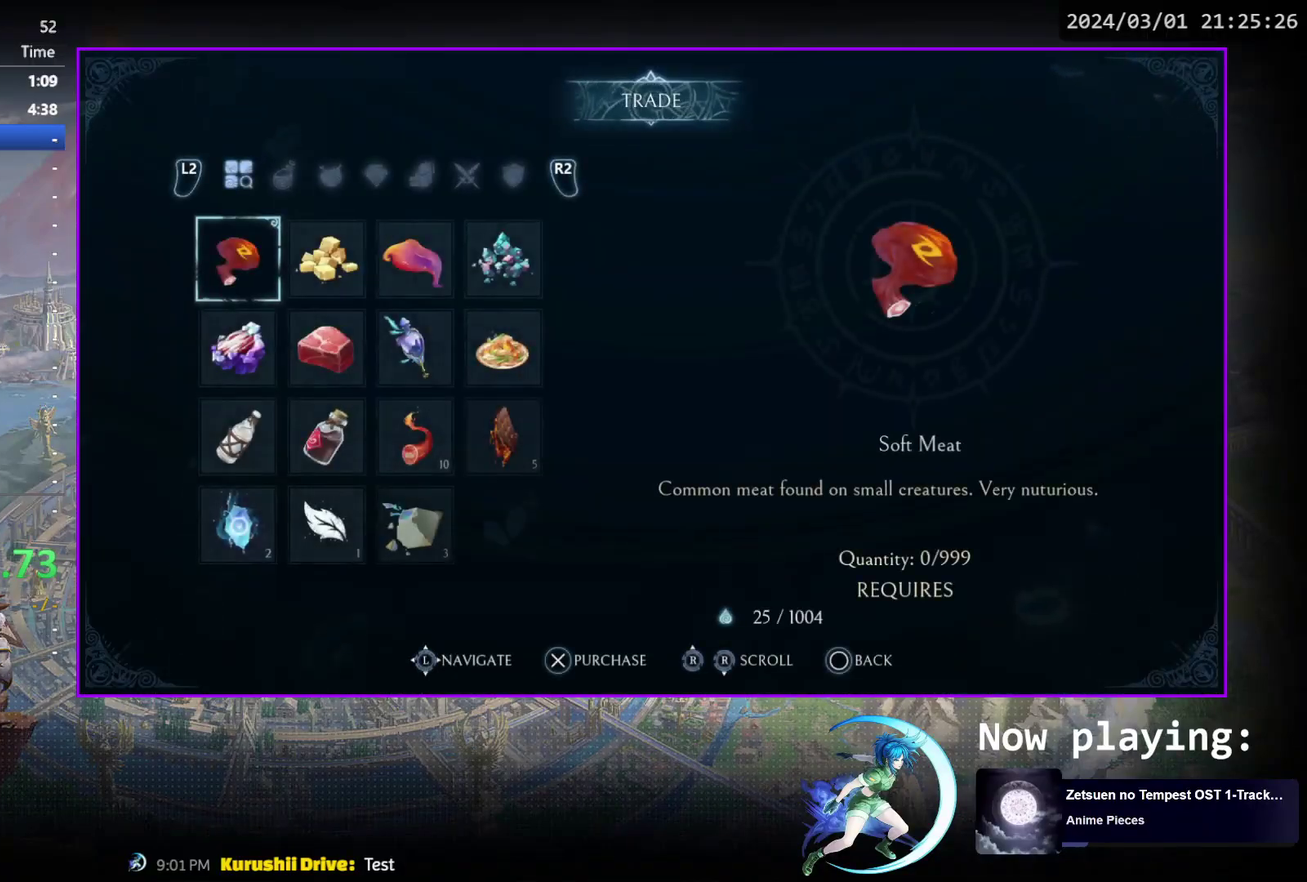
{"dt_ms": 500, "buttons": [], "events": [[33, "DPAD_RIGHT", "up"], [133, "DPAD_RIGHT", "down"], [233, "DPAD_RIGHT", "up"], [350, "DPAD_DOWN", "down"], [433, "DPAD_DOWN", "up"]]}
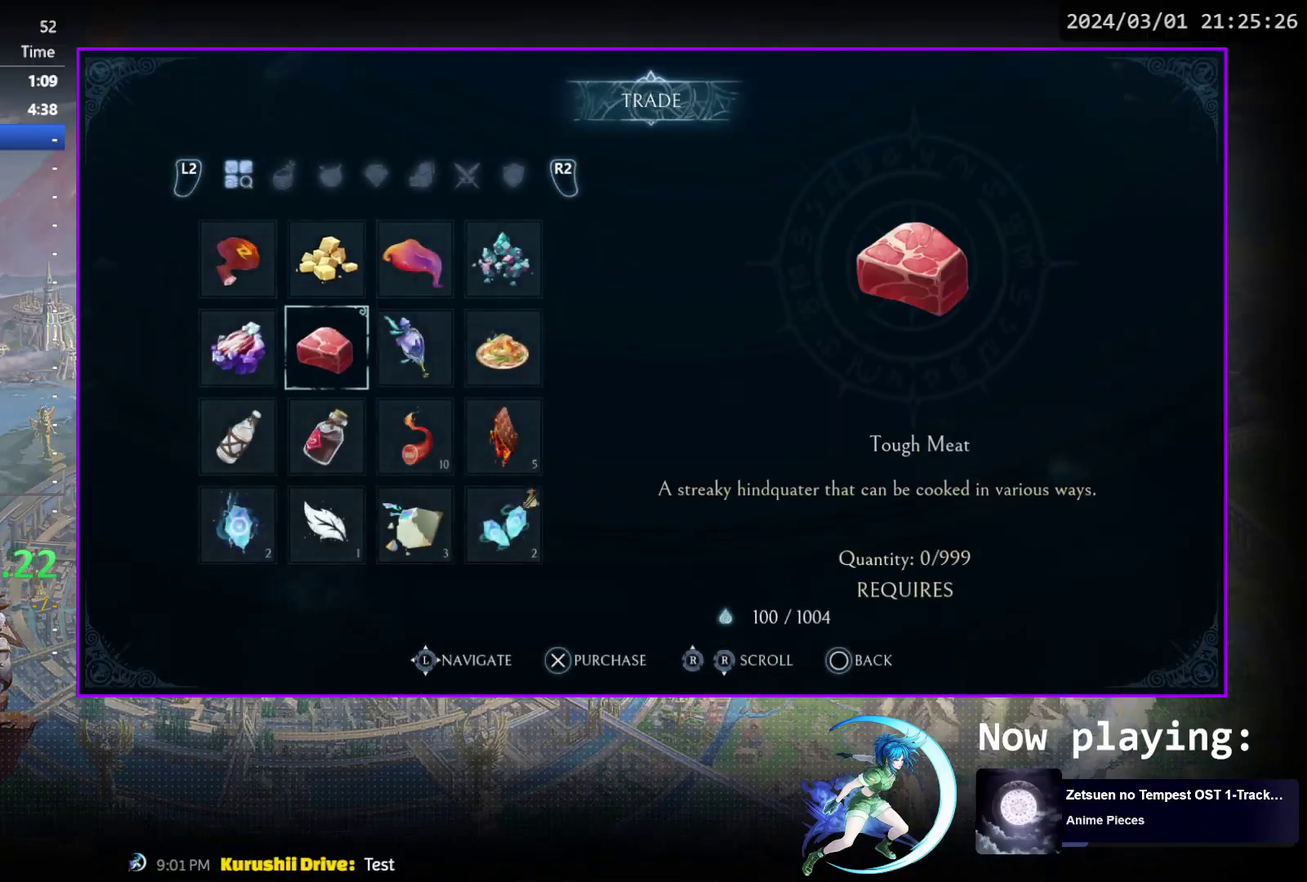
{"dt_ms": 400, "buttons": ["CROSS"], "events": [[367, "CROSS", "down"]]}
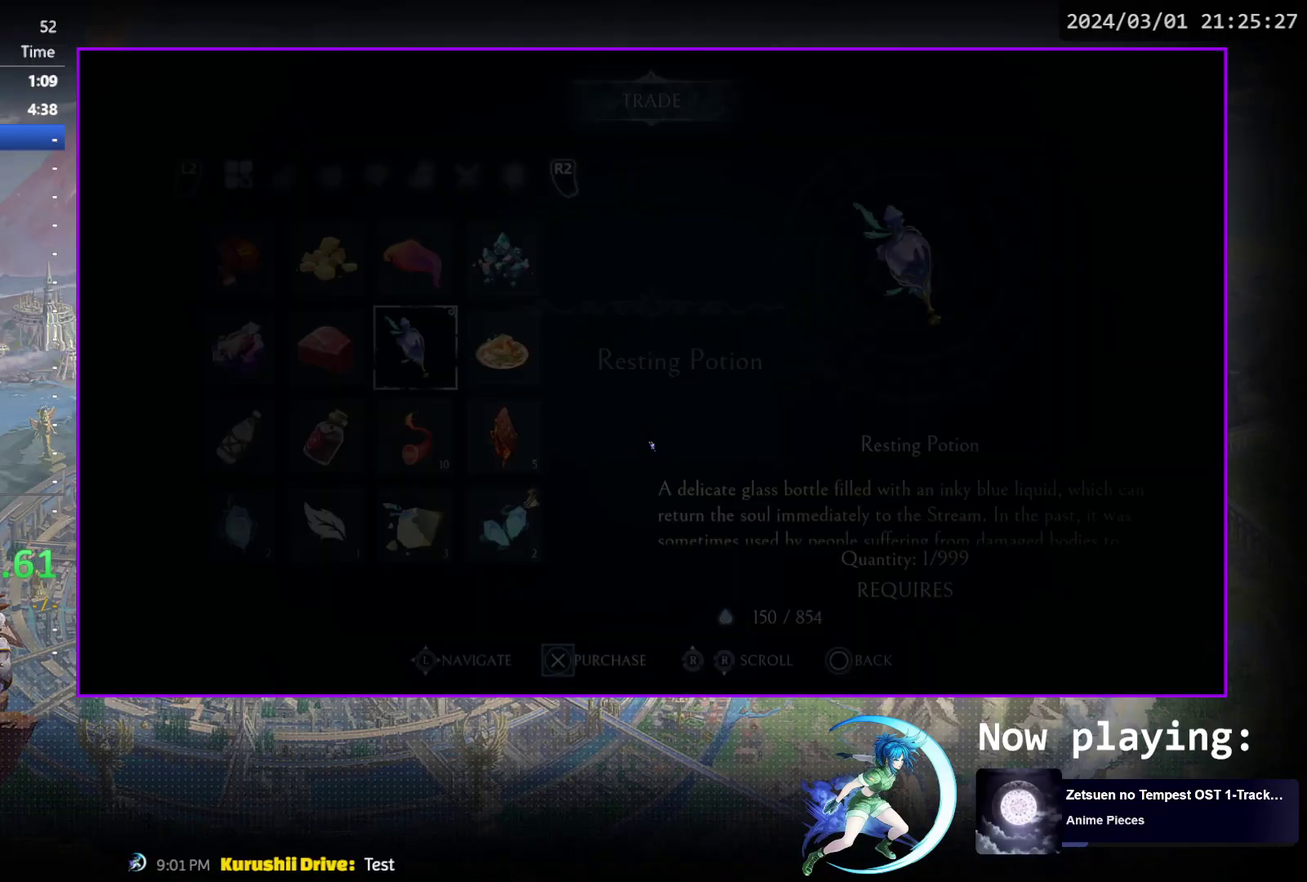
{"dt_ms": 300, "buttons": [], "events": [[67, "CROSS", "up"], [167, "CROSS", "down"], [250, "CROSS", "up"]]}
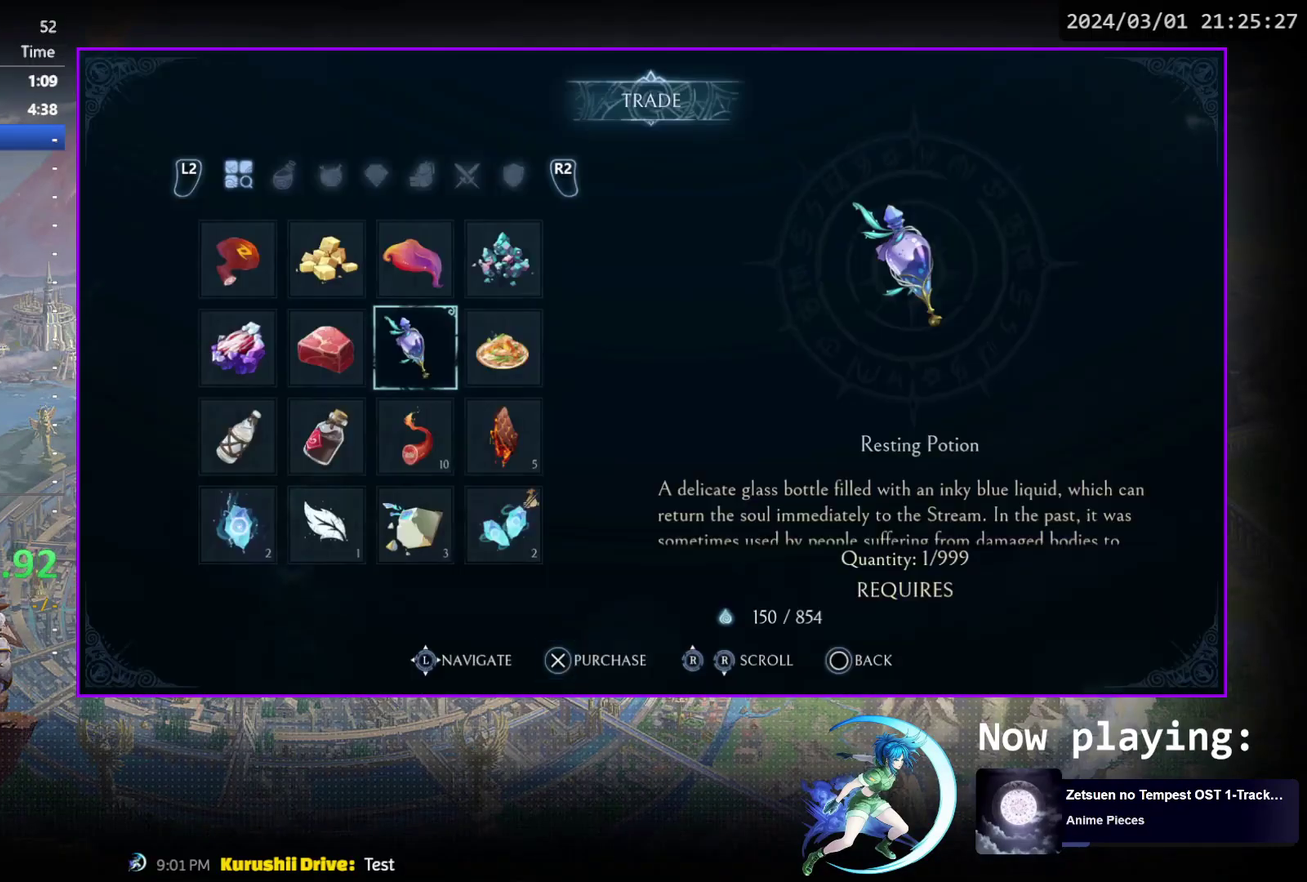
{"dt_ms": 600, "buttons": ["CROSS"], "events": [[50, "CROSS", "down"], [117, "CROSS", "up"], [183, "CROSS", "down"], [267, "CROSS", "up"], [333, "CROSS", "down"], [433, "CROSS", "up"], [517, "CROSS", "down"]]}
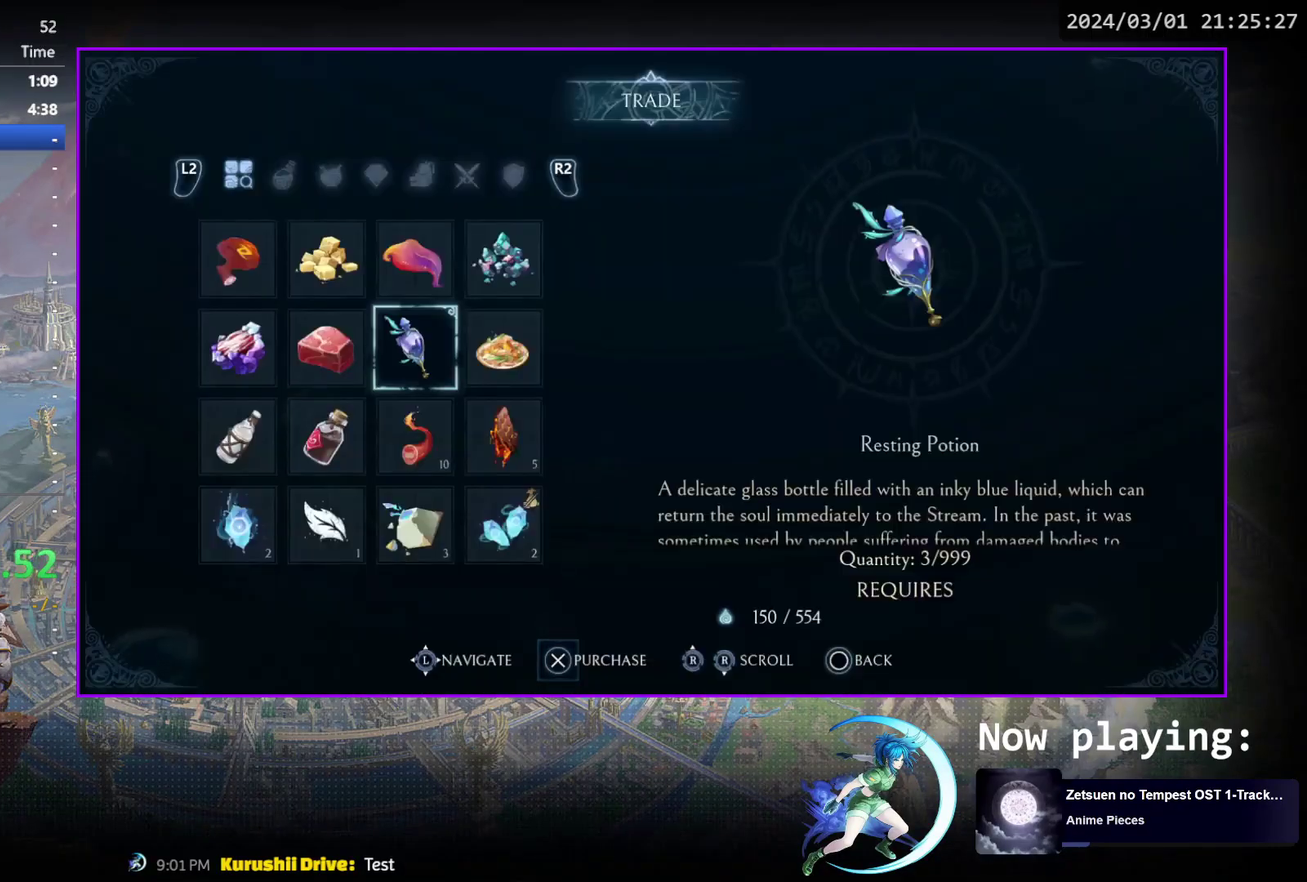
{"dt_ms": 600, "buttons": [], "events": [[17, "CROSS", "up"], [267, "CROSS", "down"], [367, "CROSS", "up"], [467, "CROSS", "down"], [550, "CROSS", "up"]]}
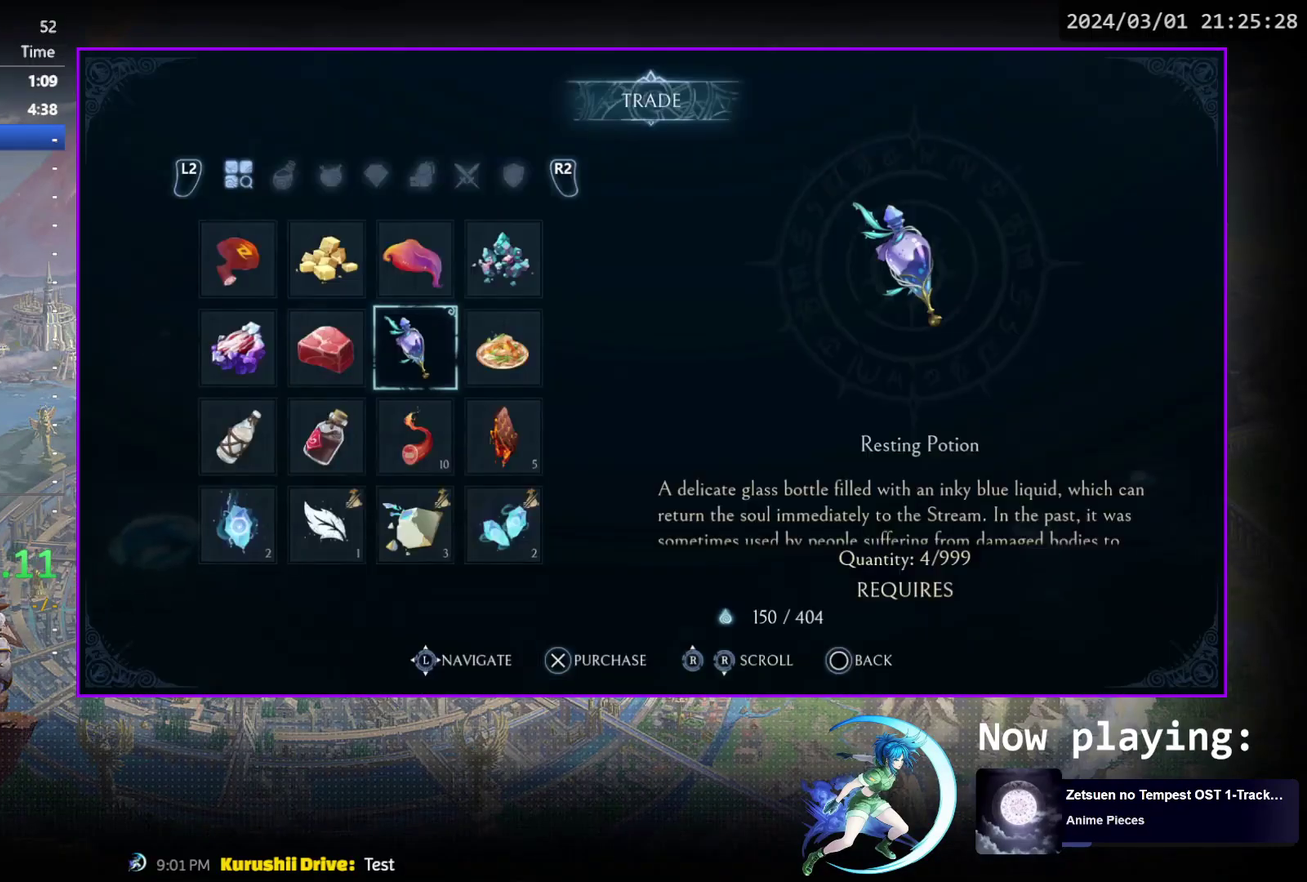
{"dt_ms": 500, "buttons": [], "events": [[200, "CROSS", "down"], [250, "CROSS", "up"], [350, "CROSS", "down"], [433, "CROSS", "up"]]}